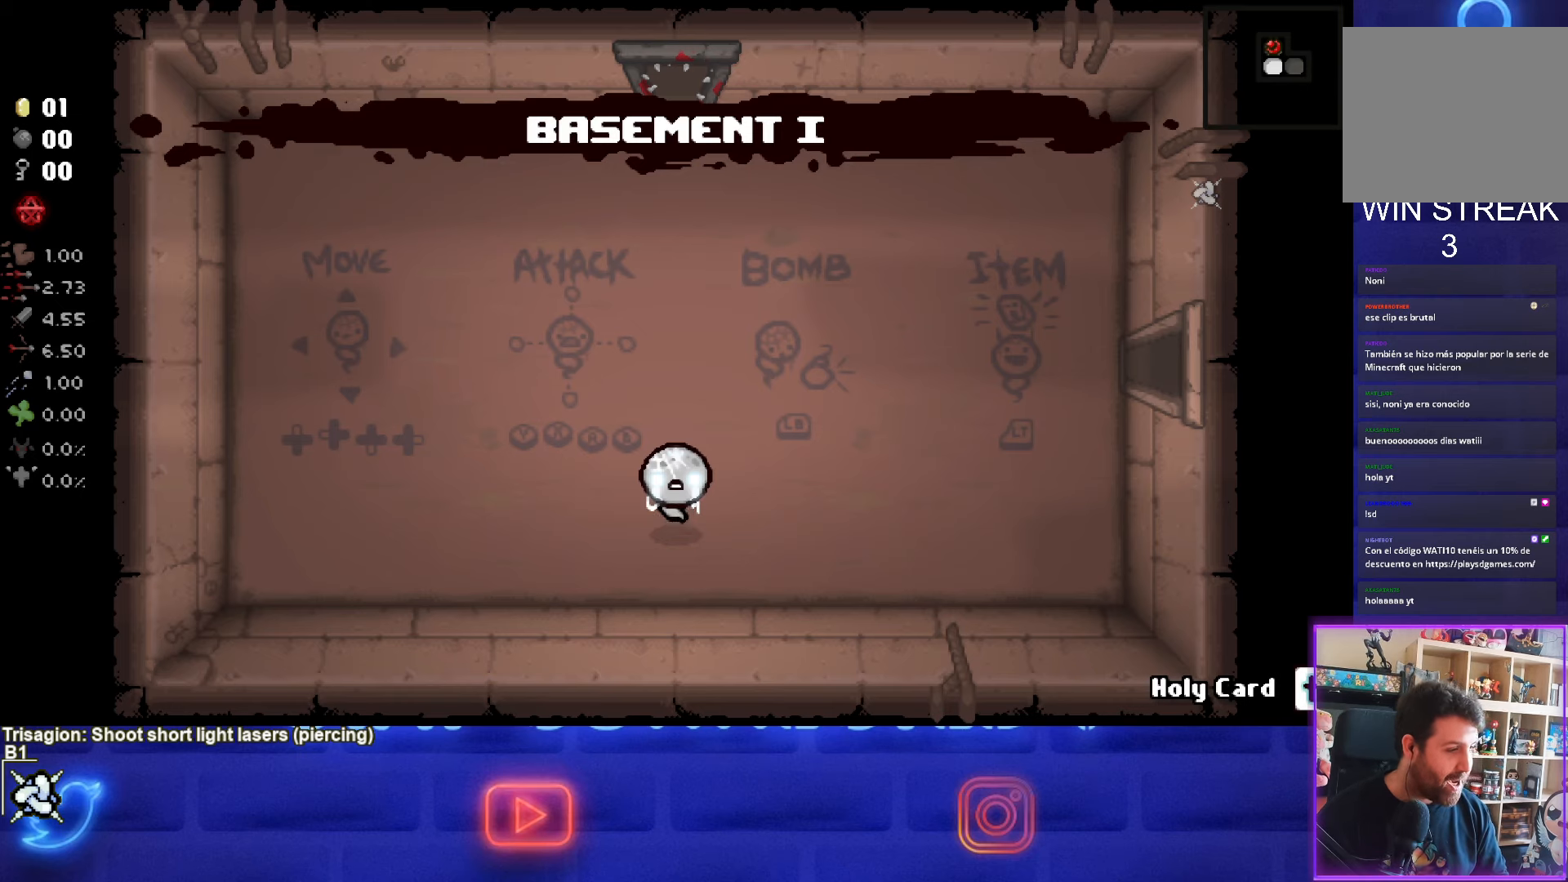
Gameplay with a controller (PlayStation layout); each line is a JSON object with the inputs held at the frame after it. "events" lists button and stick changes between this image and that frame as [ms after this image, input, new state], when the widget could be followed in between. Not read: right_stick.
{"buttons": [], "left_stick": "center", "events": [[34, "R1", "down"], [134, "R1", "up"]]}
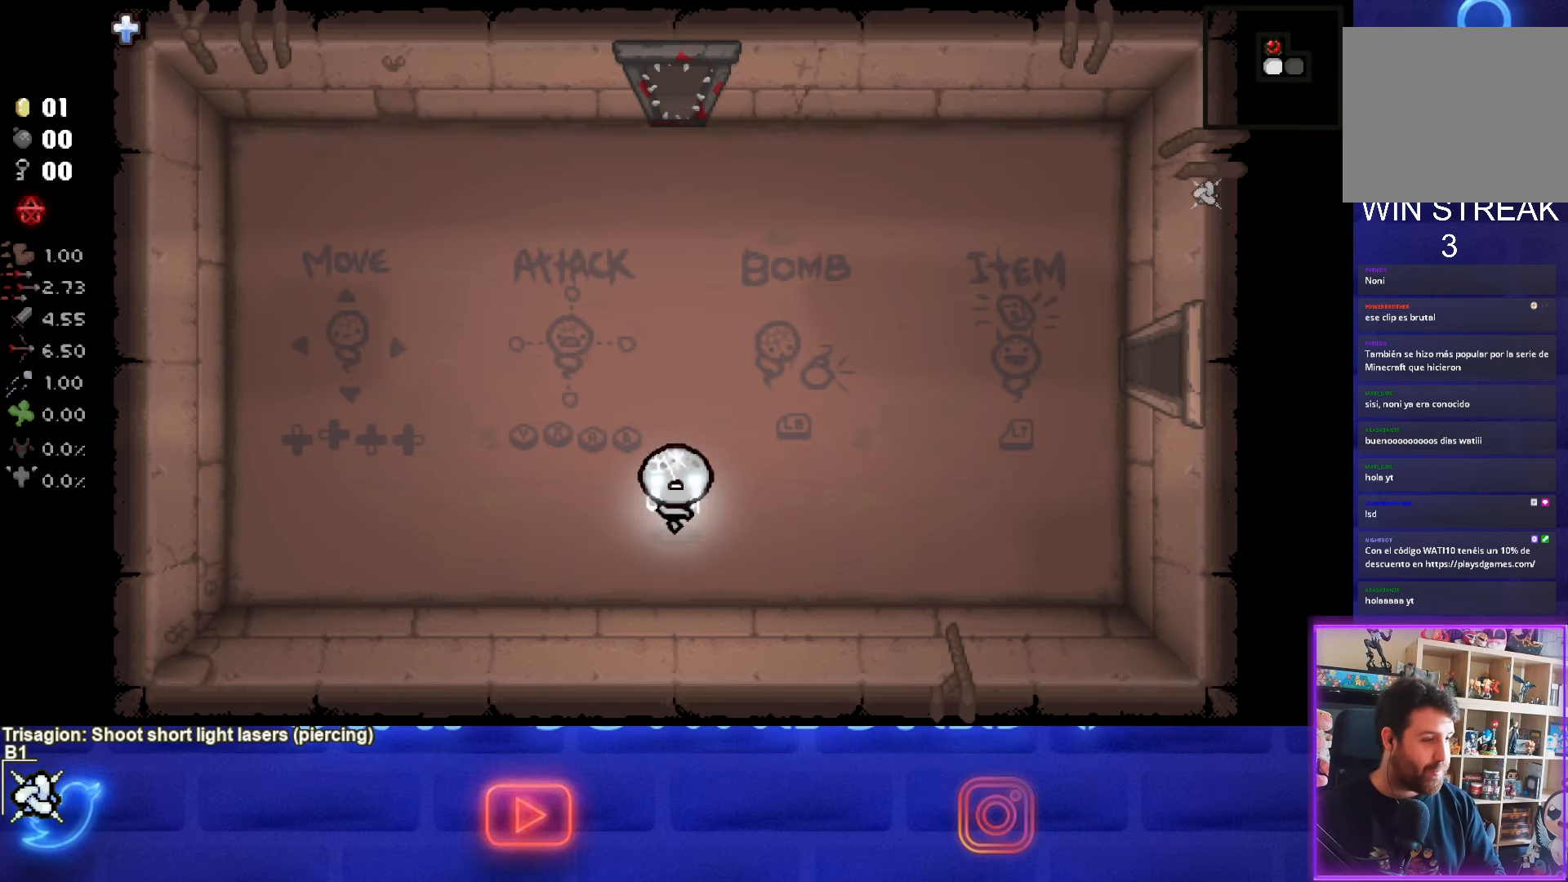
{"buttons": [], "left_stick": "center", "events": []}
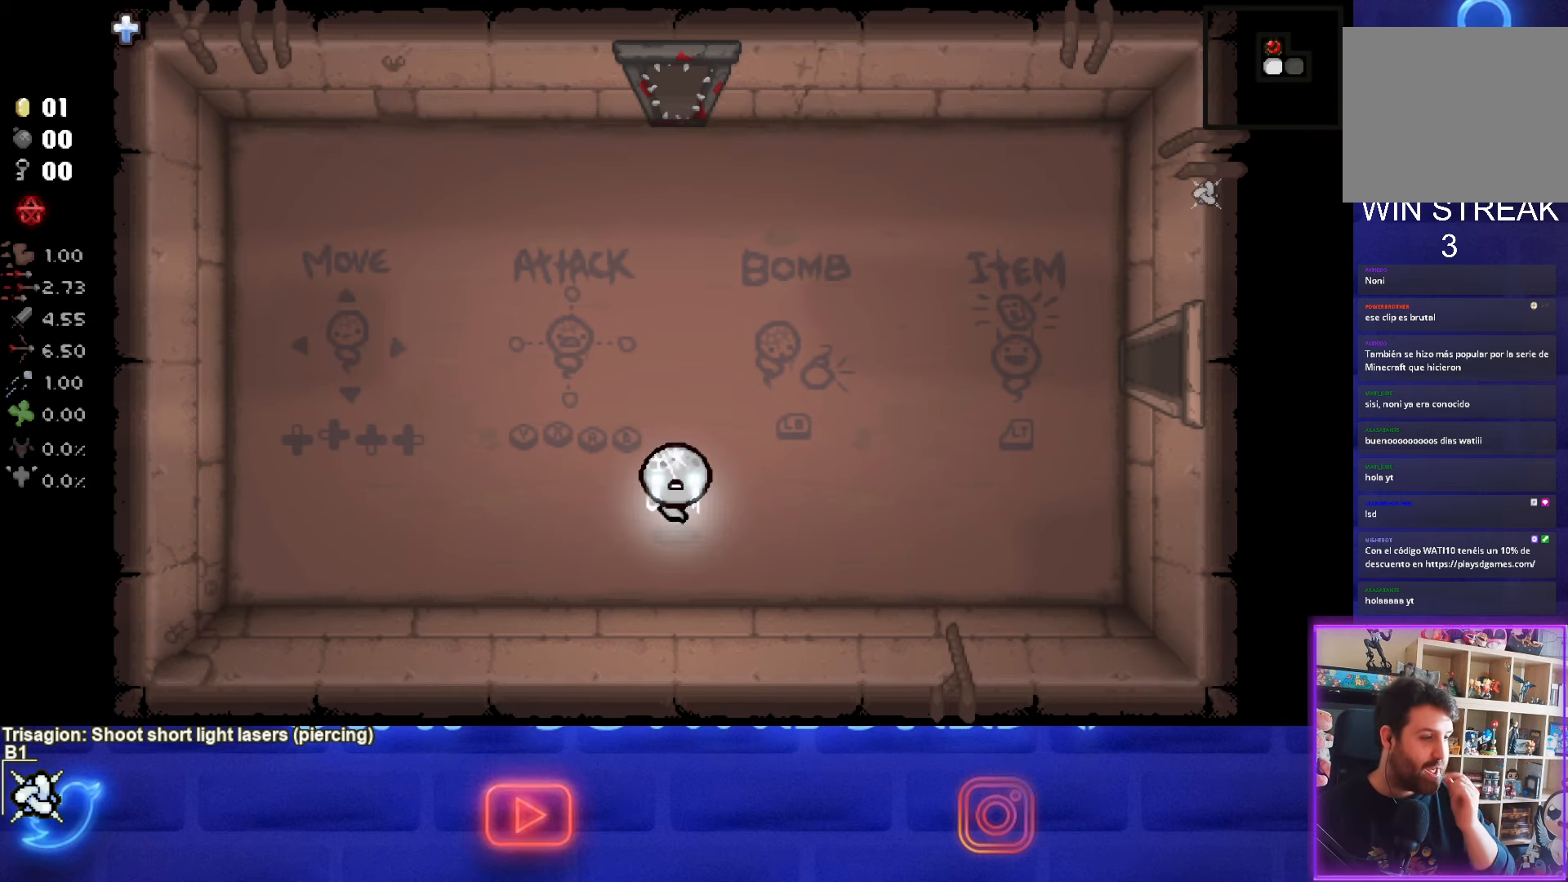
{"buttons": [], "left_stick": "center", "events": []}
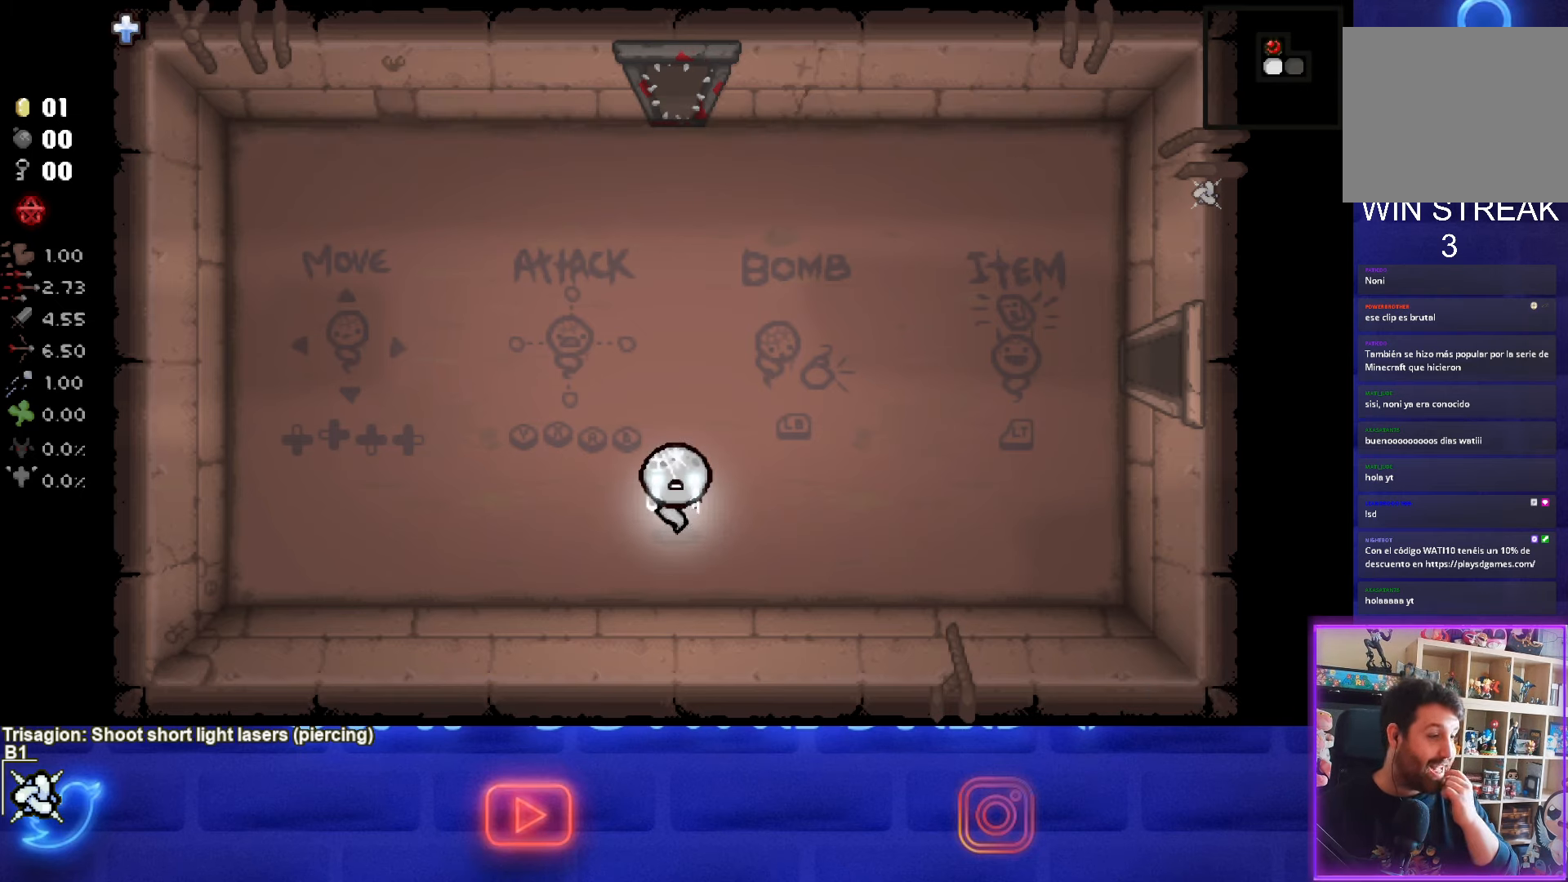
{"buttons": [], "left_stick": "center", "events": []}
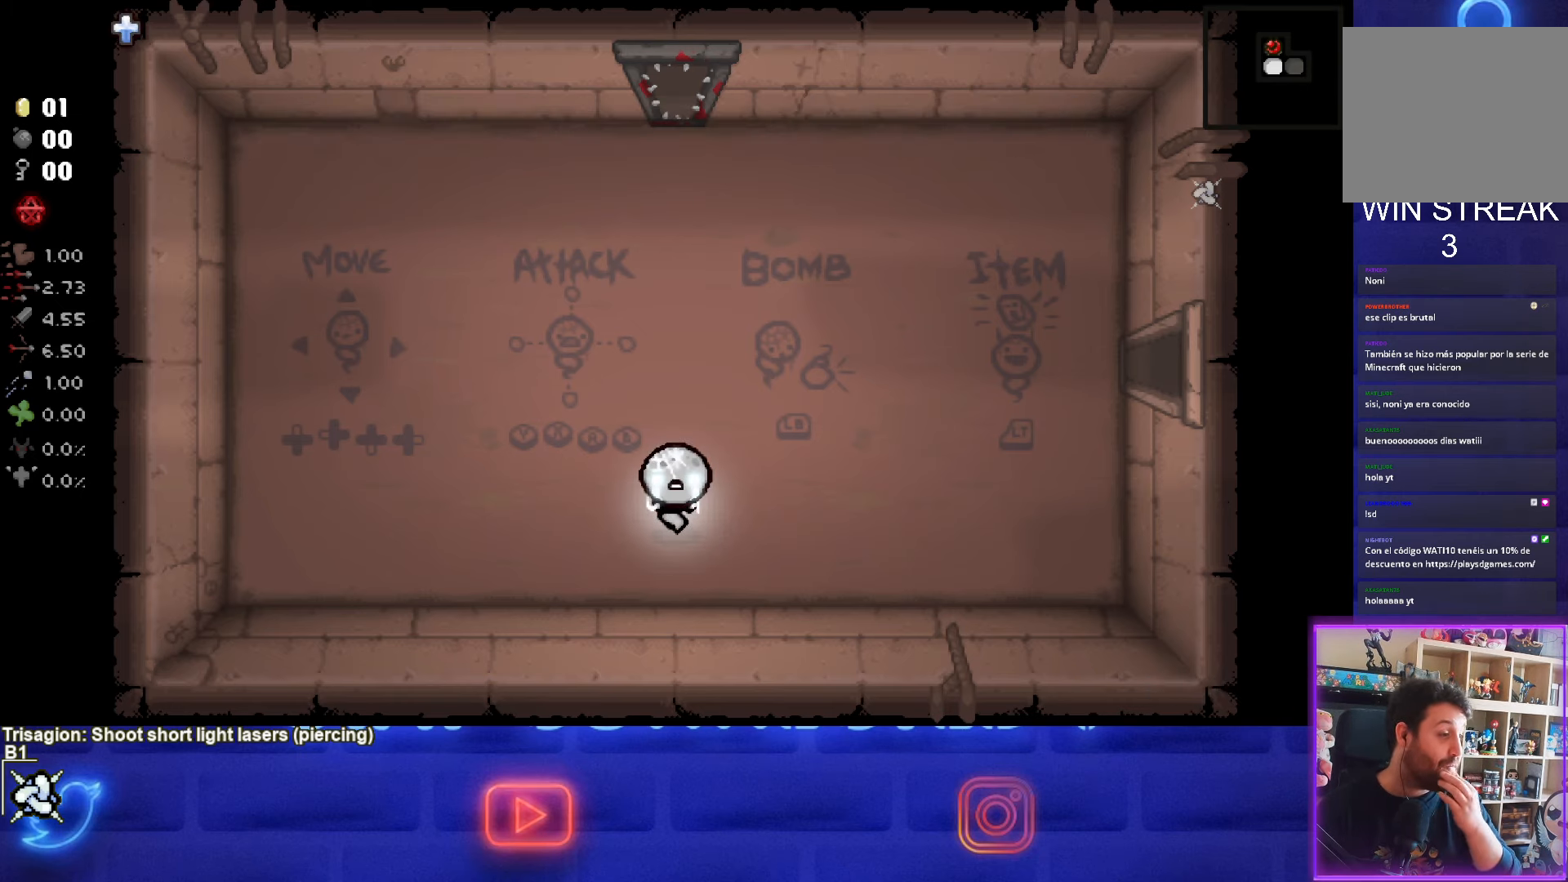
{"buttons": [], "left_stick": "center", "events": []}
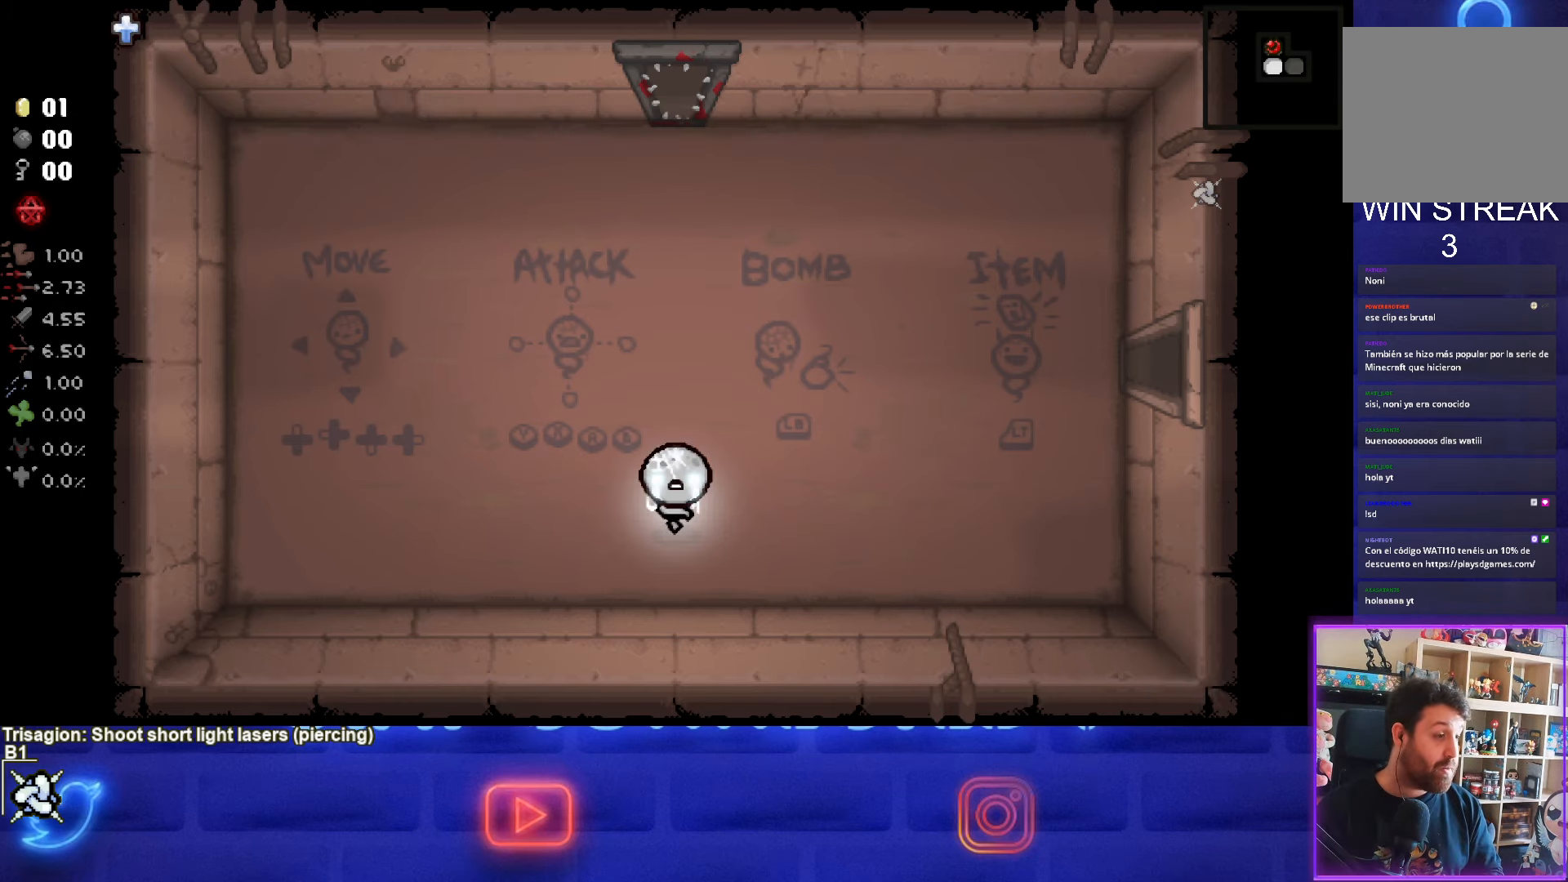
{"buttons": [], "left_stick": "center", "events": []}
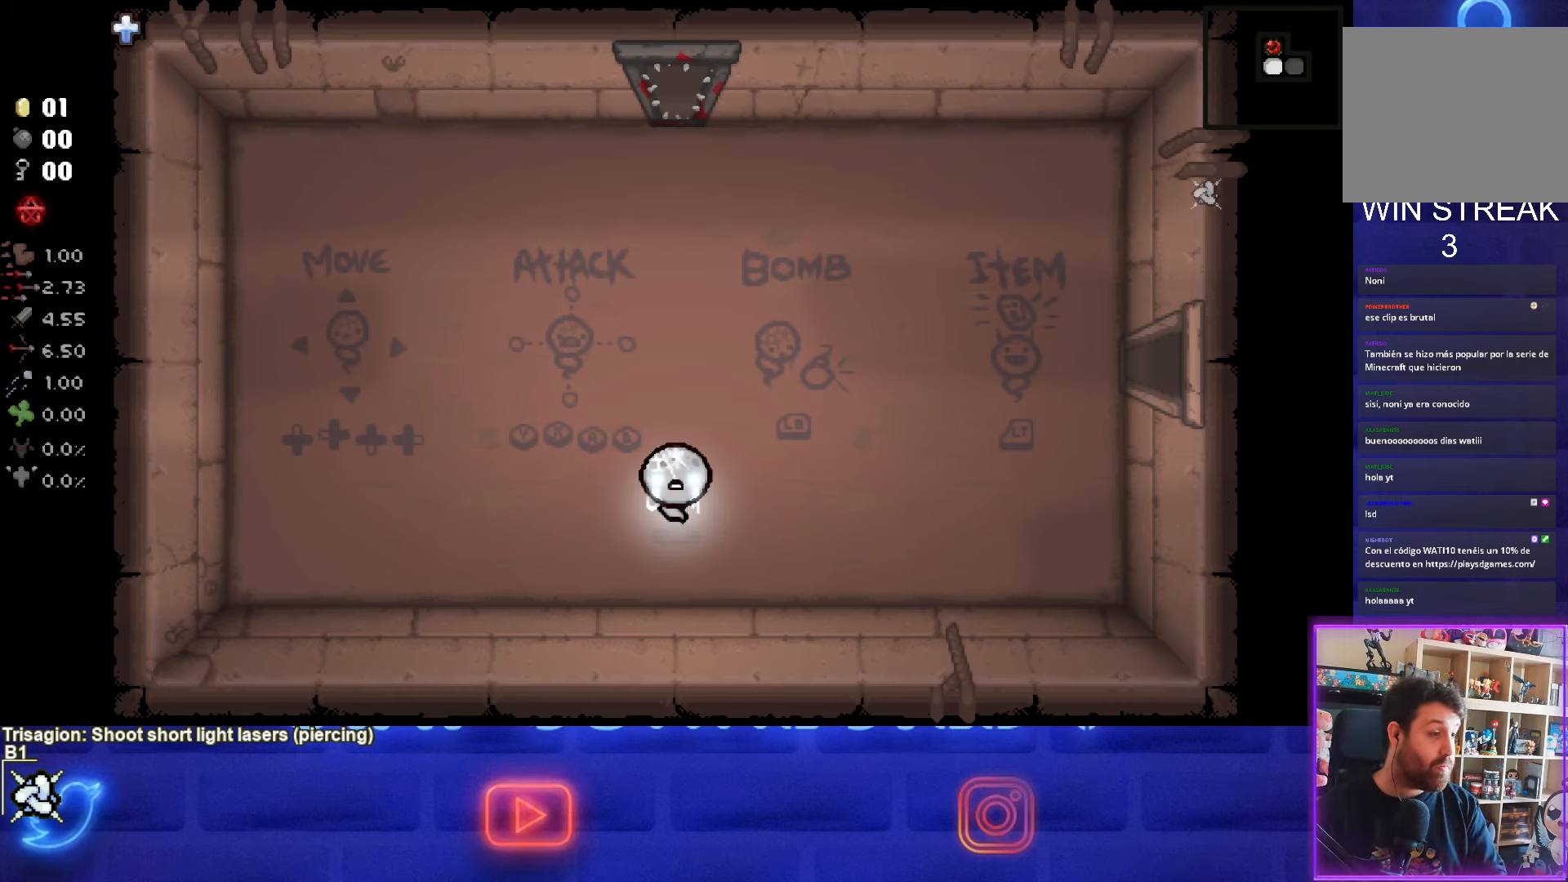
{"buttons": [], "left_stick": "center", "events": []}
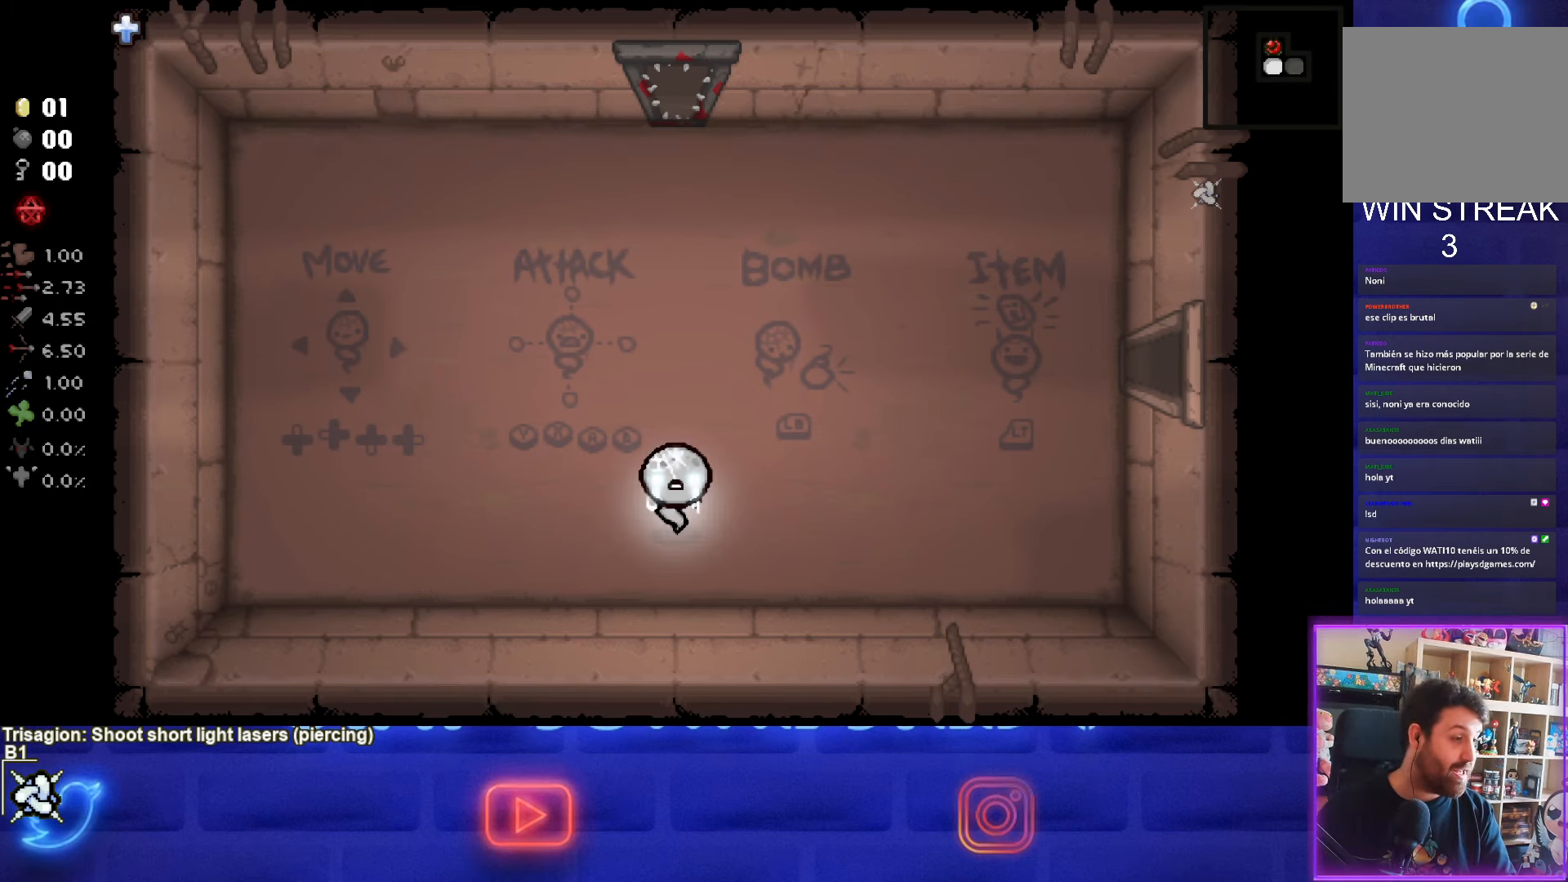
{"buttons": [], "left_stick": "center", "events": []}
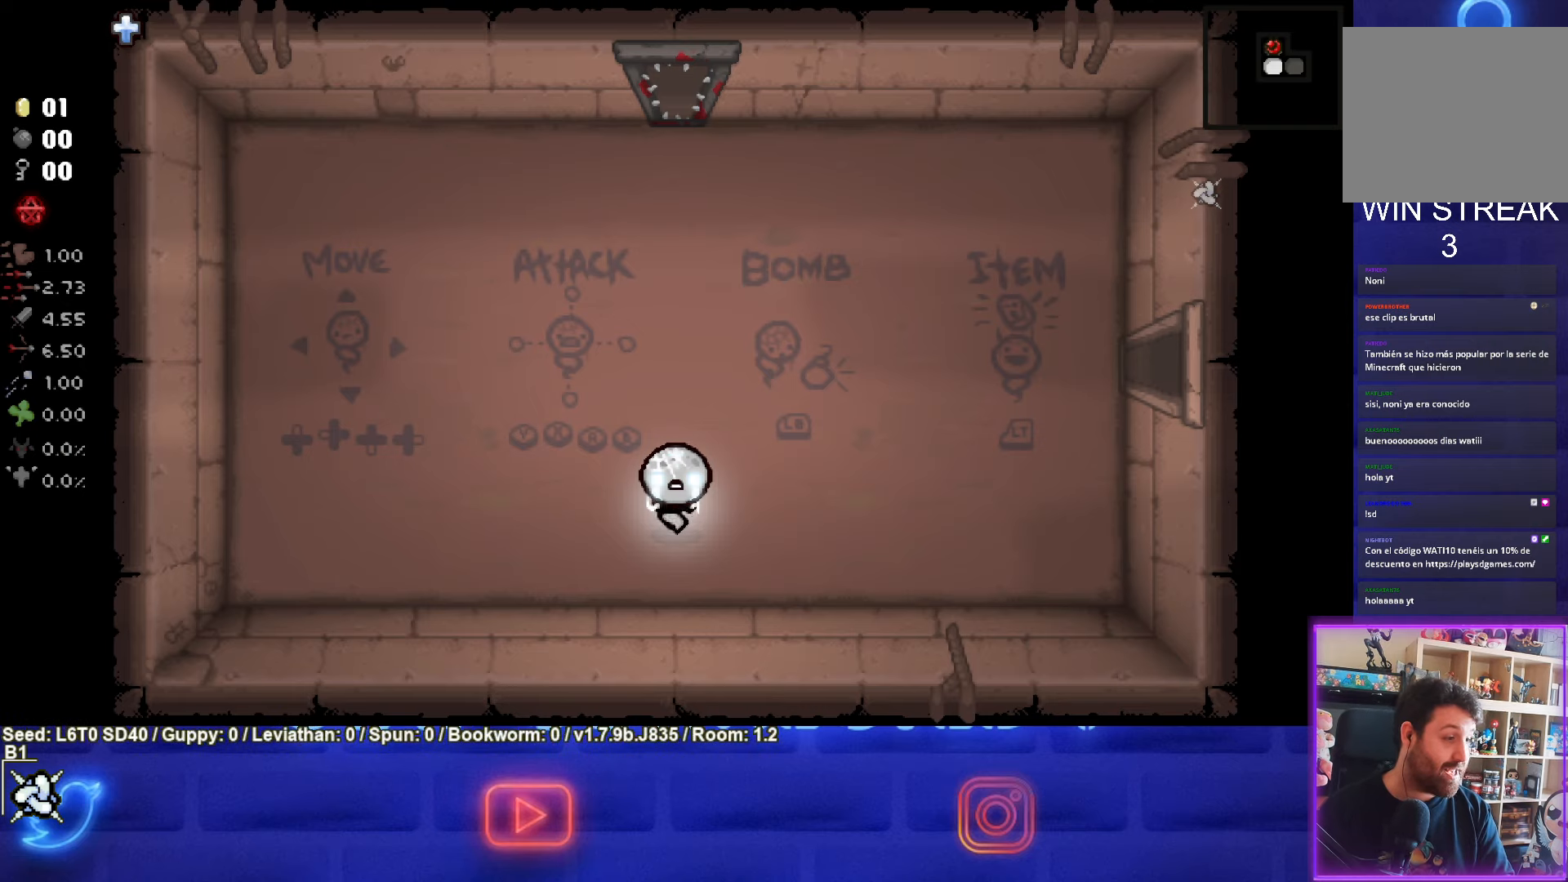
{"buttons": [], "left_stick": "center", "events": []}
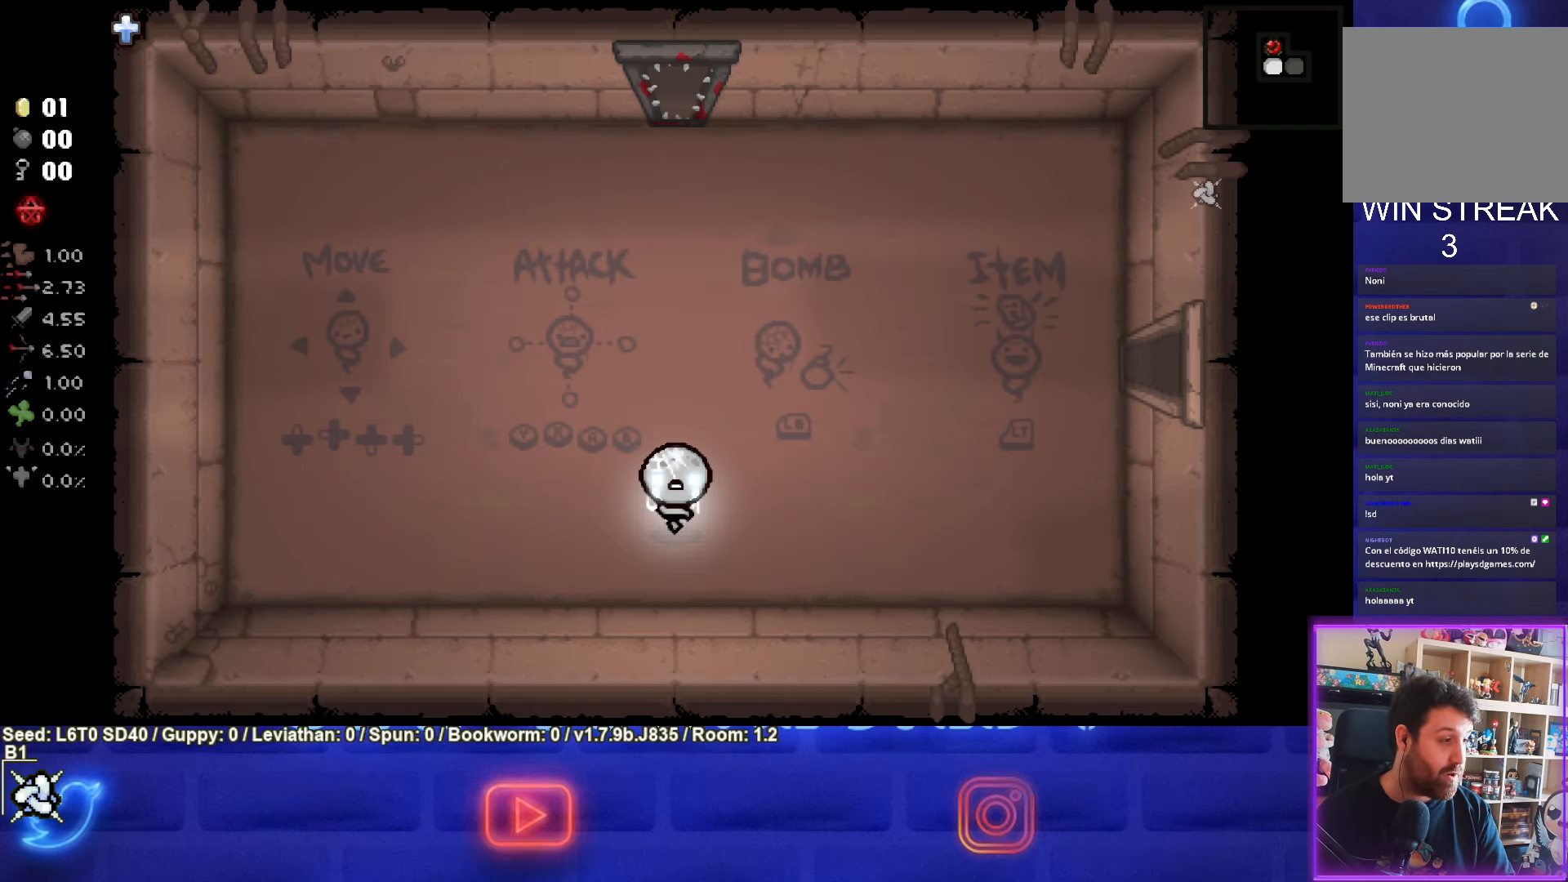
{"buttons": ["CIRCLE"], "left_stick": "center", "events": [[450, "CIRCLE", "down"]]}
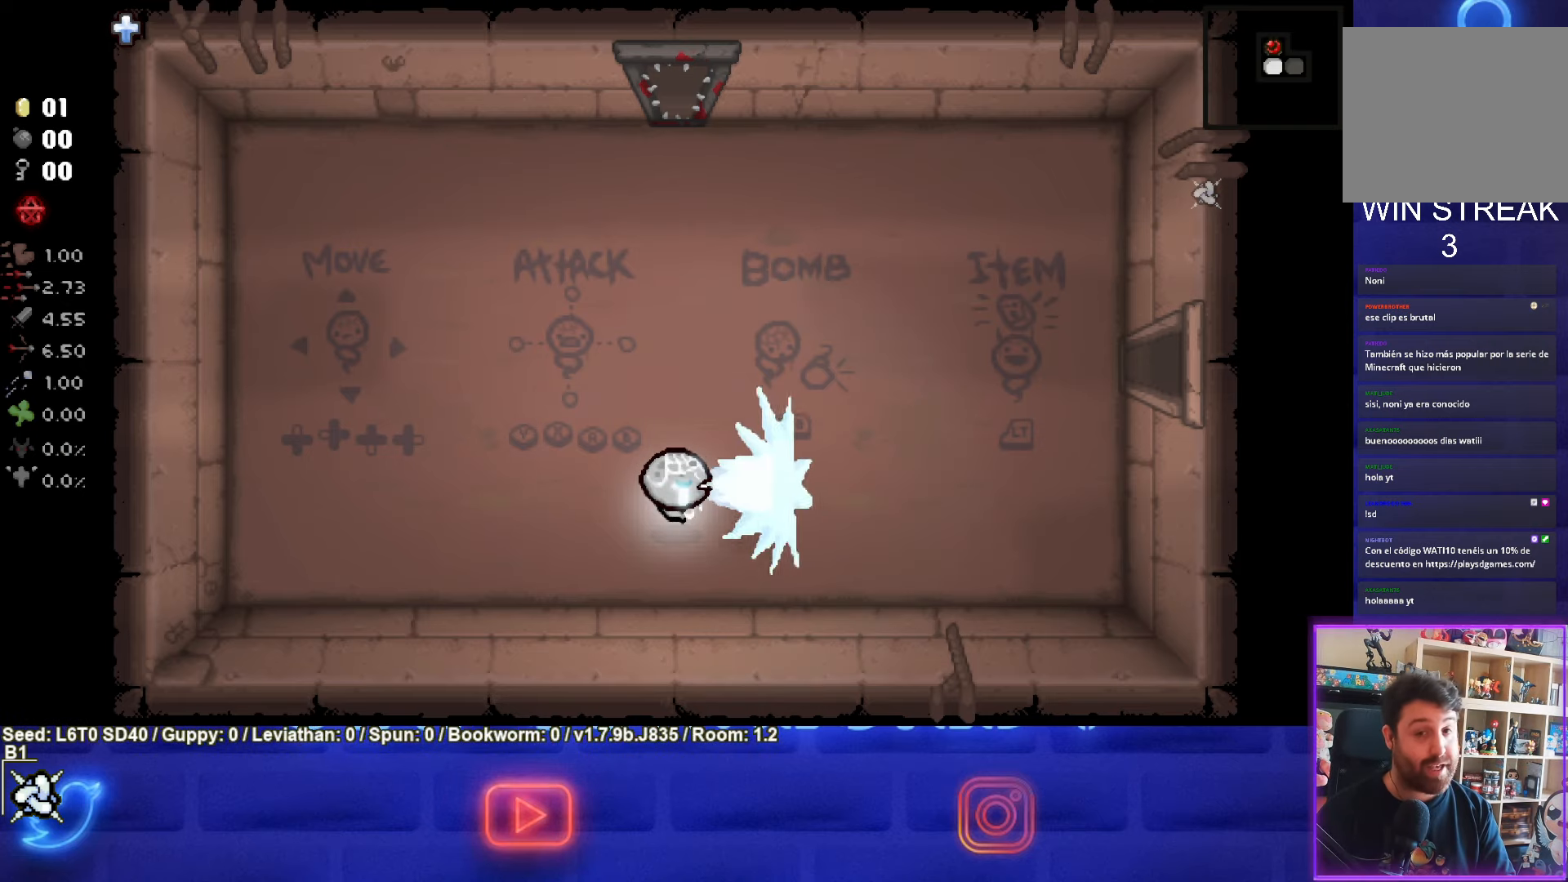
{"buttons": ["CIRCLE"], "left_stick": "up", "events": [[283, "CIRCLE", "up"], [383, "CIRCLE", "down"], [450, "left_stick", "up"]]}
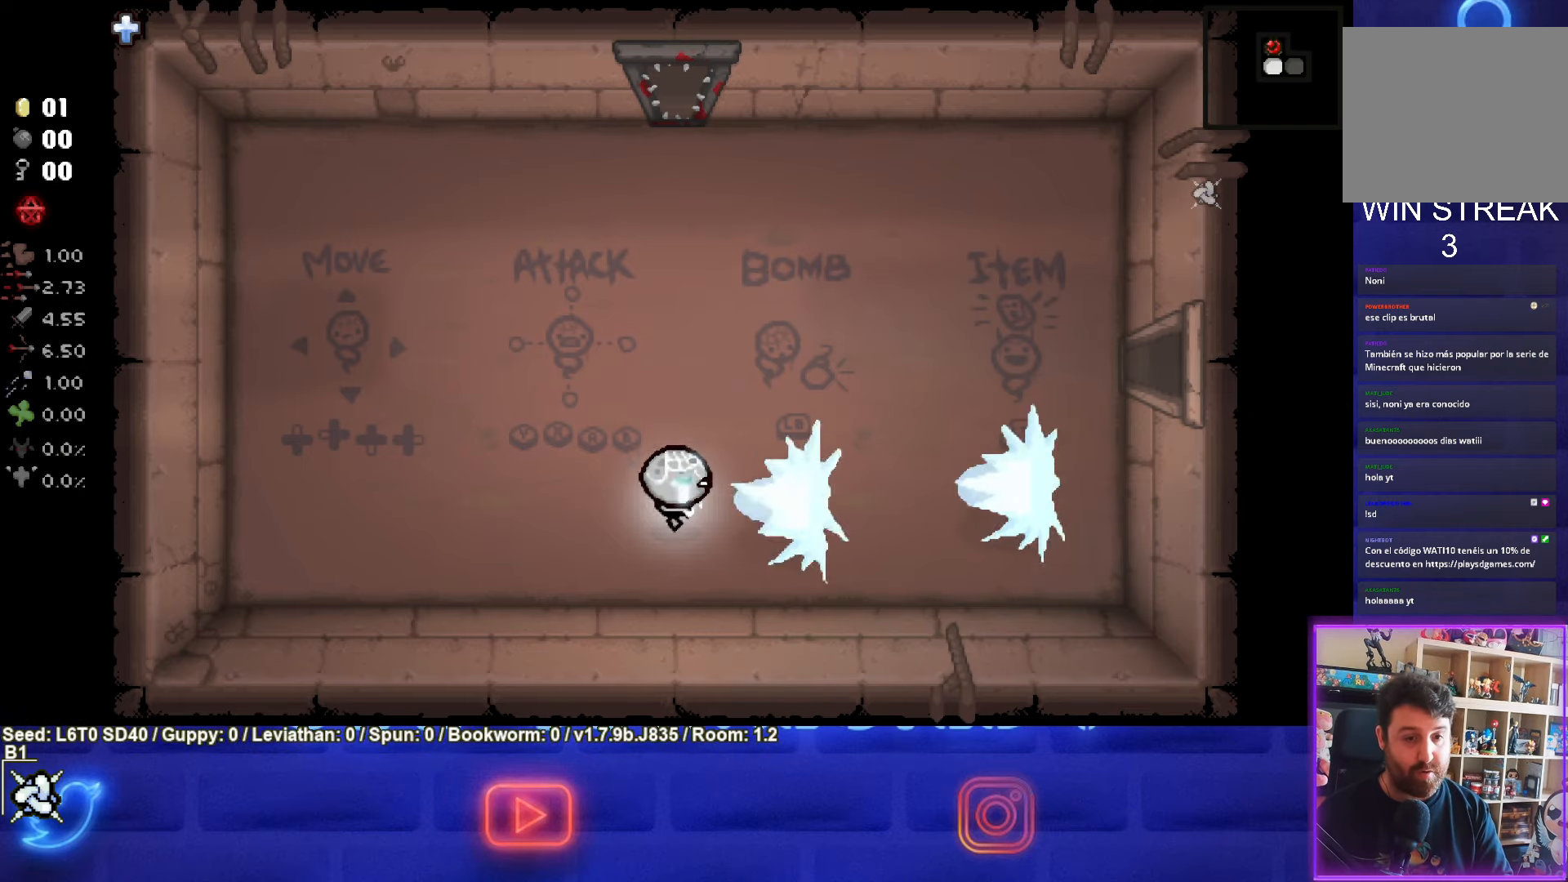
{"buttons": [], "left_stick": "center", "events": [[66, "CIRCLE", "up"], [200, "left_stick", "center"]]}
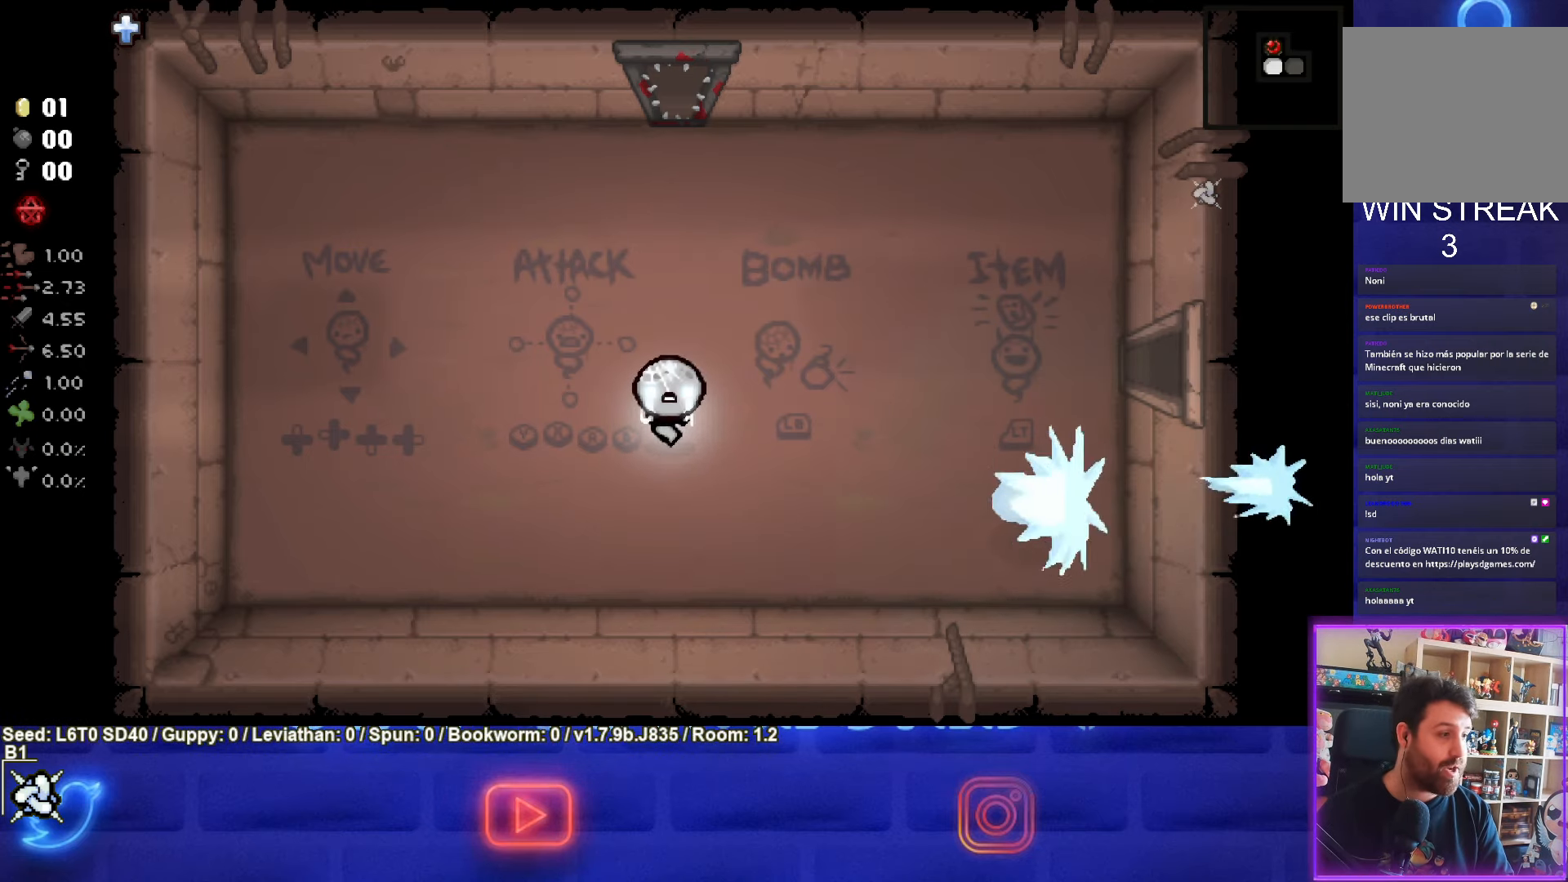
{"buttons": [], "left_stick": "center", "events": []}
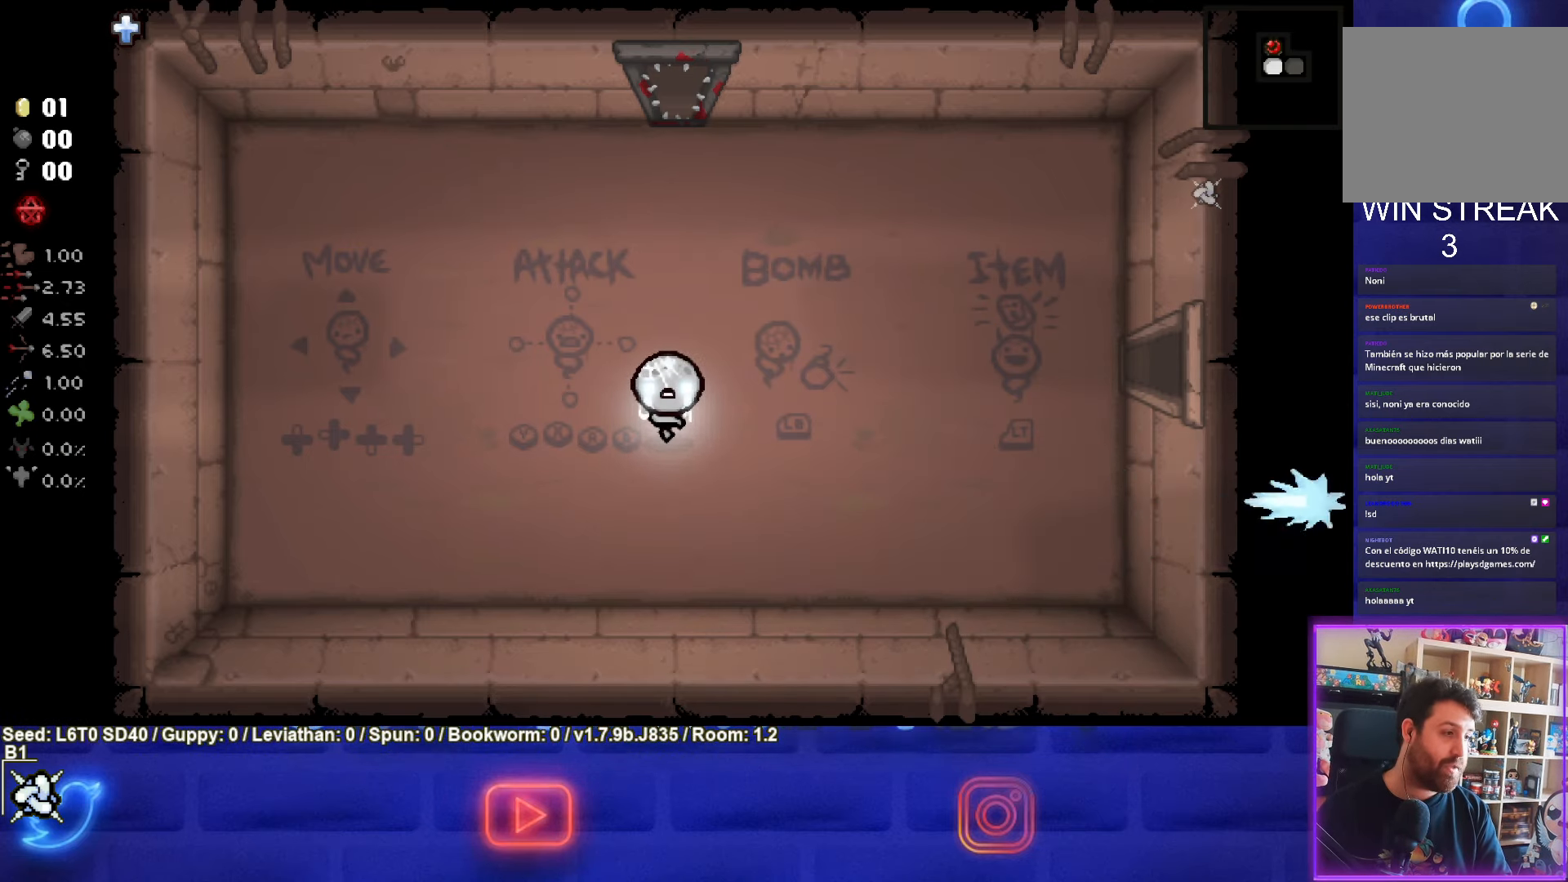
{"buttons": [], "left_stick": "center", "events": []}
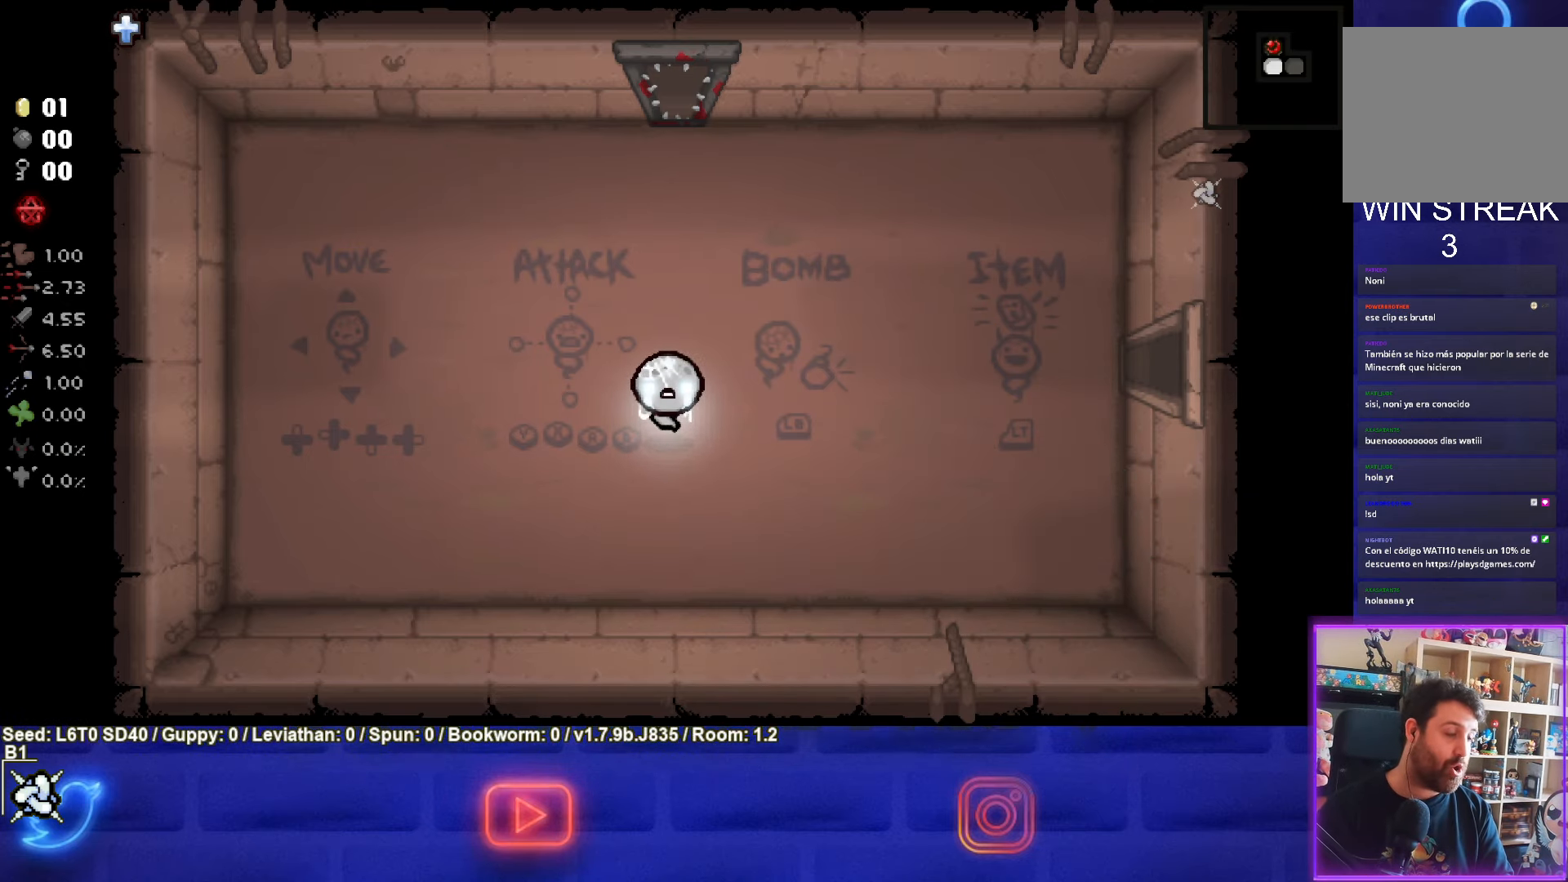
{"buttons": [], "left_stick": "right", "events": [[300, "left_stick", "right"]]}
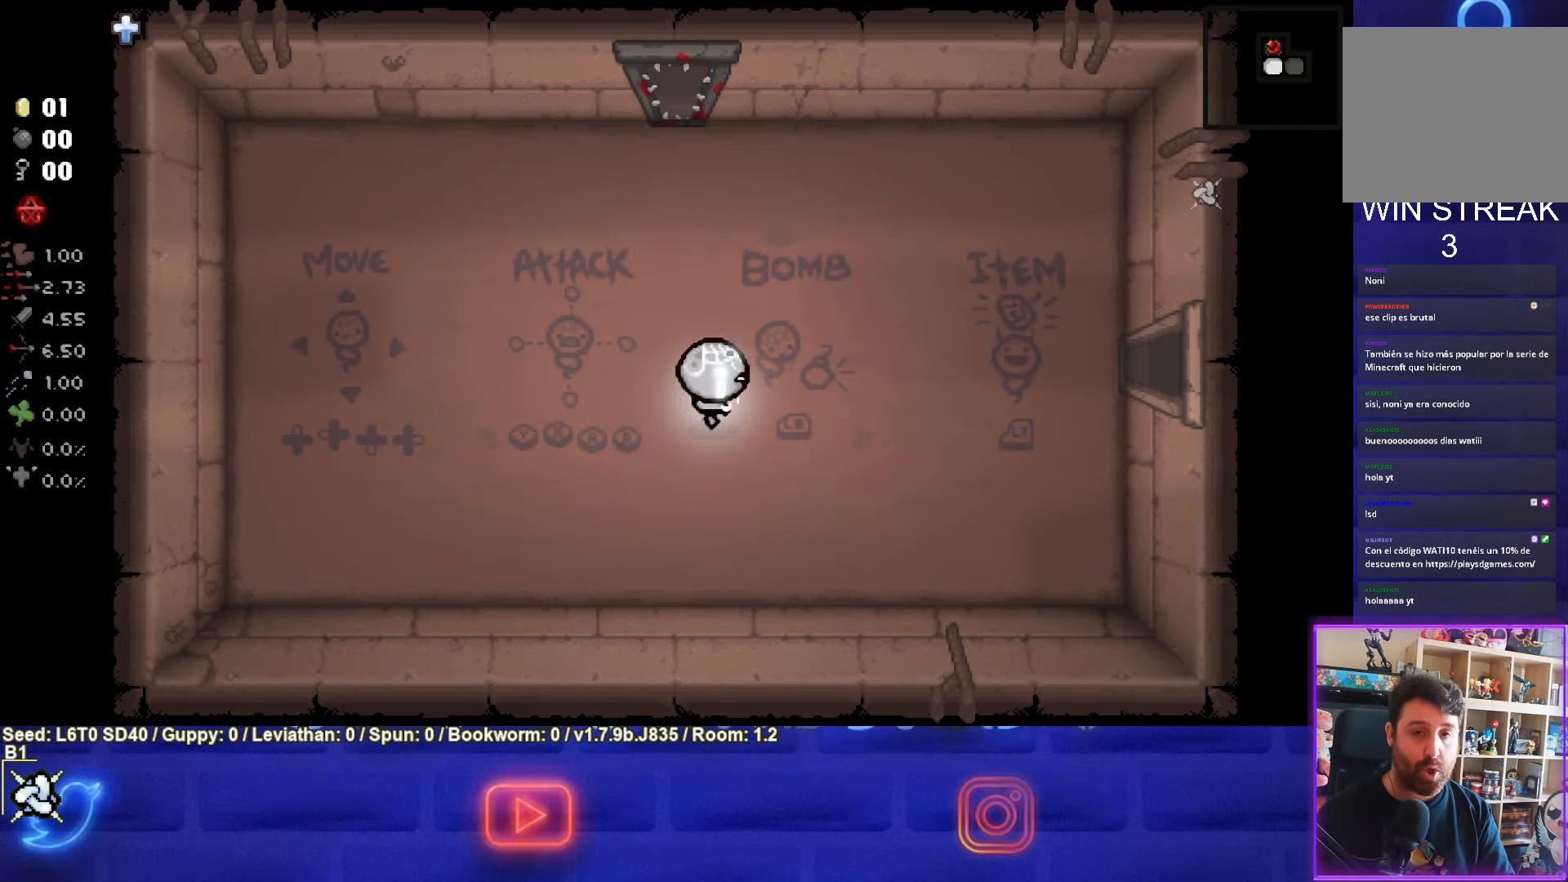
{"buttons": [], "left_stick": "right", "events": []}
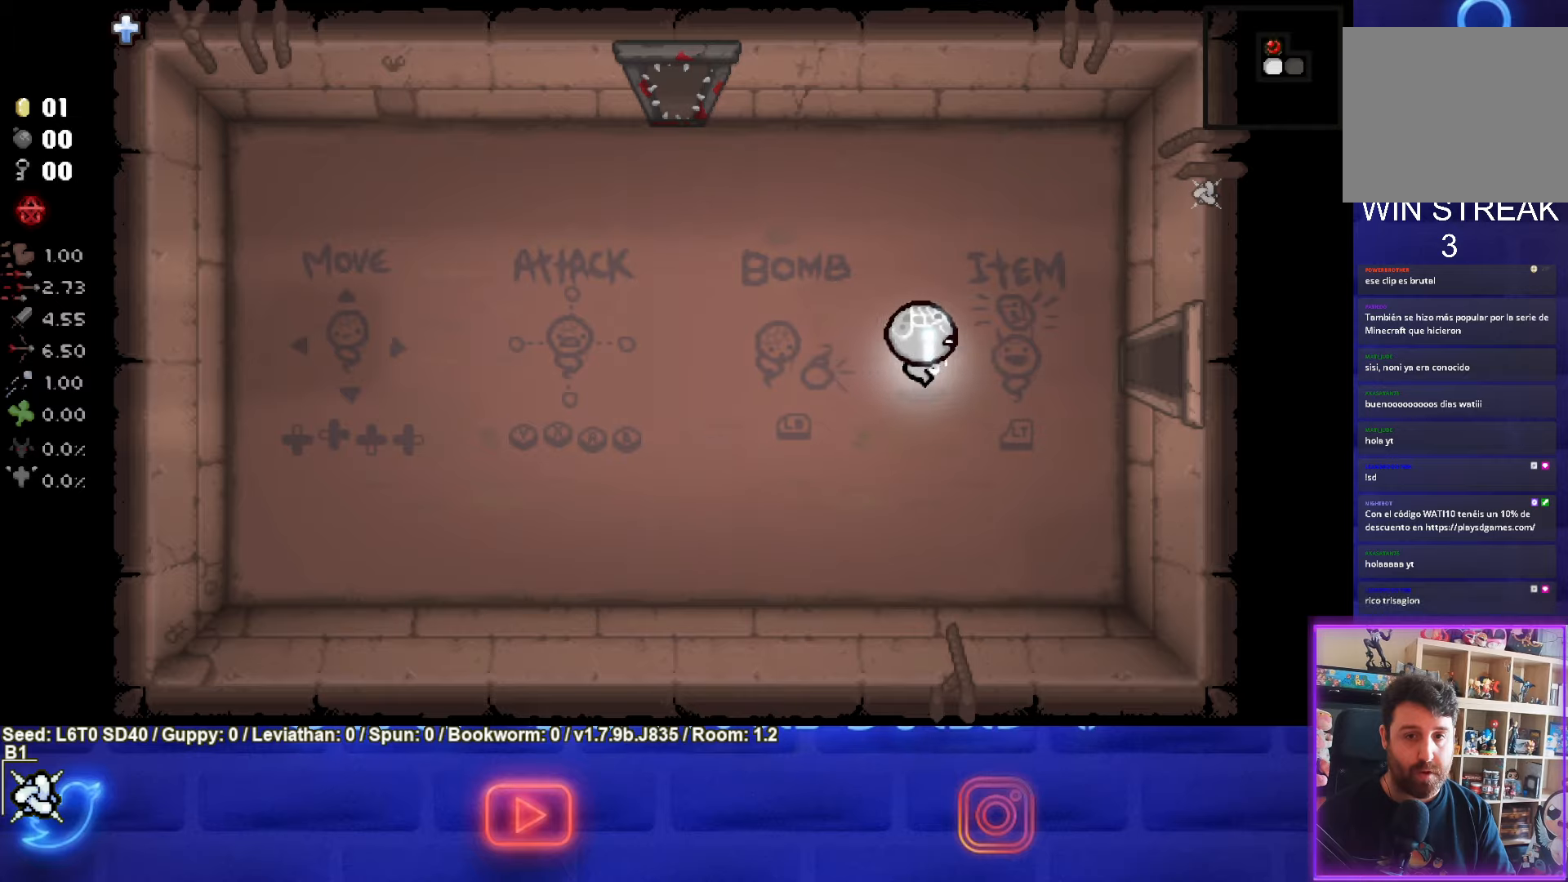
{"buttons": [], "left_stick": "right", "events": []}
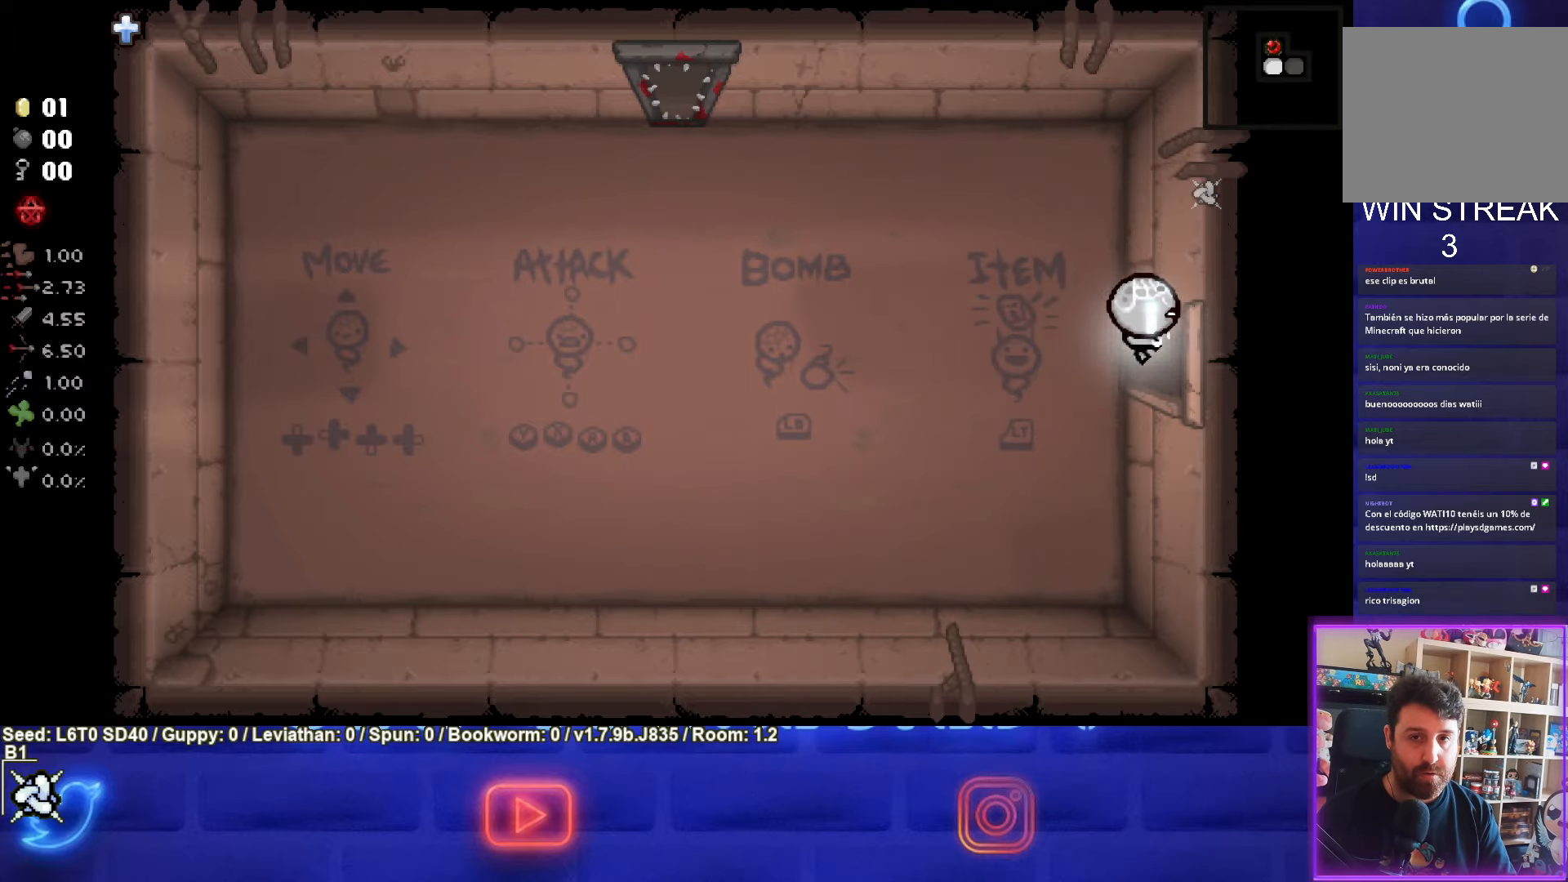
{"buttons": ["CIRCLE"], "left_stick": "center", "events": [[167, "CIRCLE", "down"], [200, "left_stick", "center"]]}
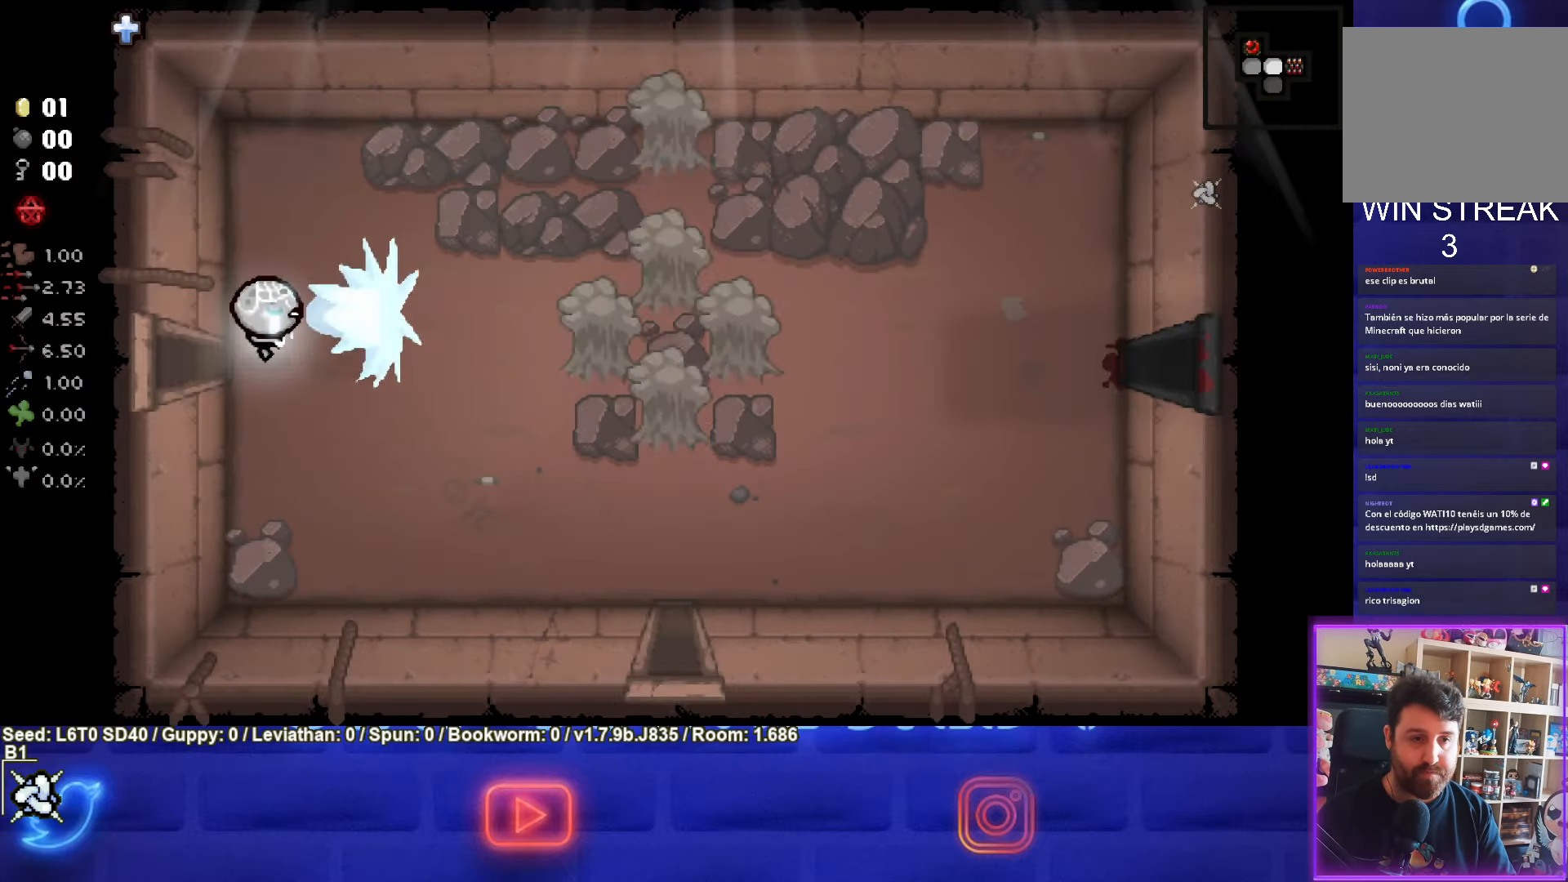
{"buttons": ["CIRCLE"], "left_stick": "right", "events": [[167, "left_stick", "right"]]}
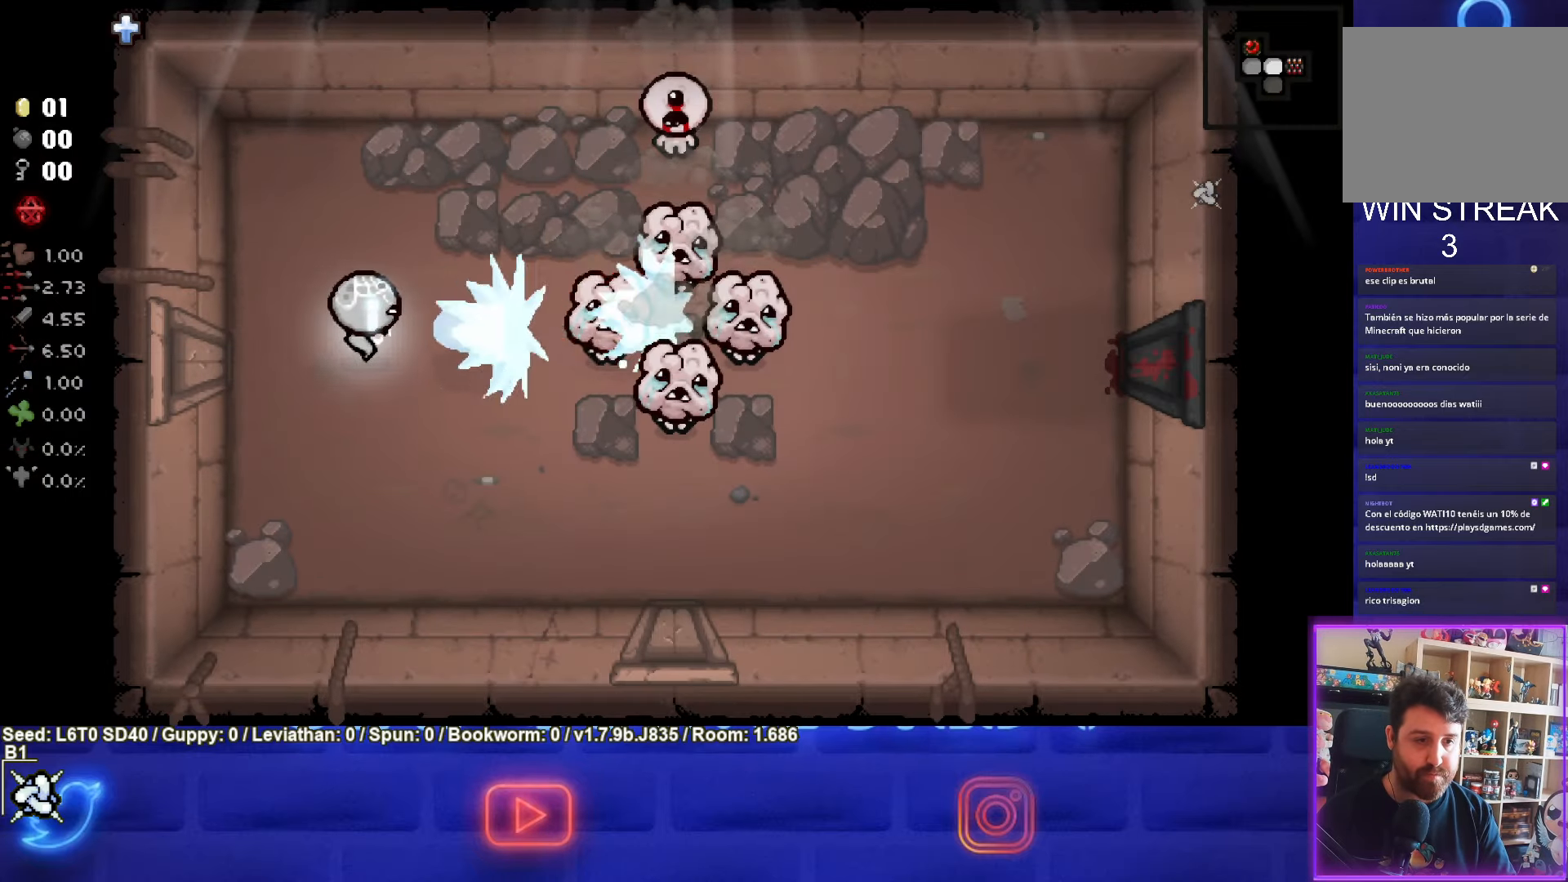
{"buttons": ["CIRCLE"], "left_stick": "left", "events": [[17, "left_stick", "center"], [133, "left_stick", "left"]]}
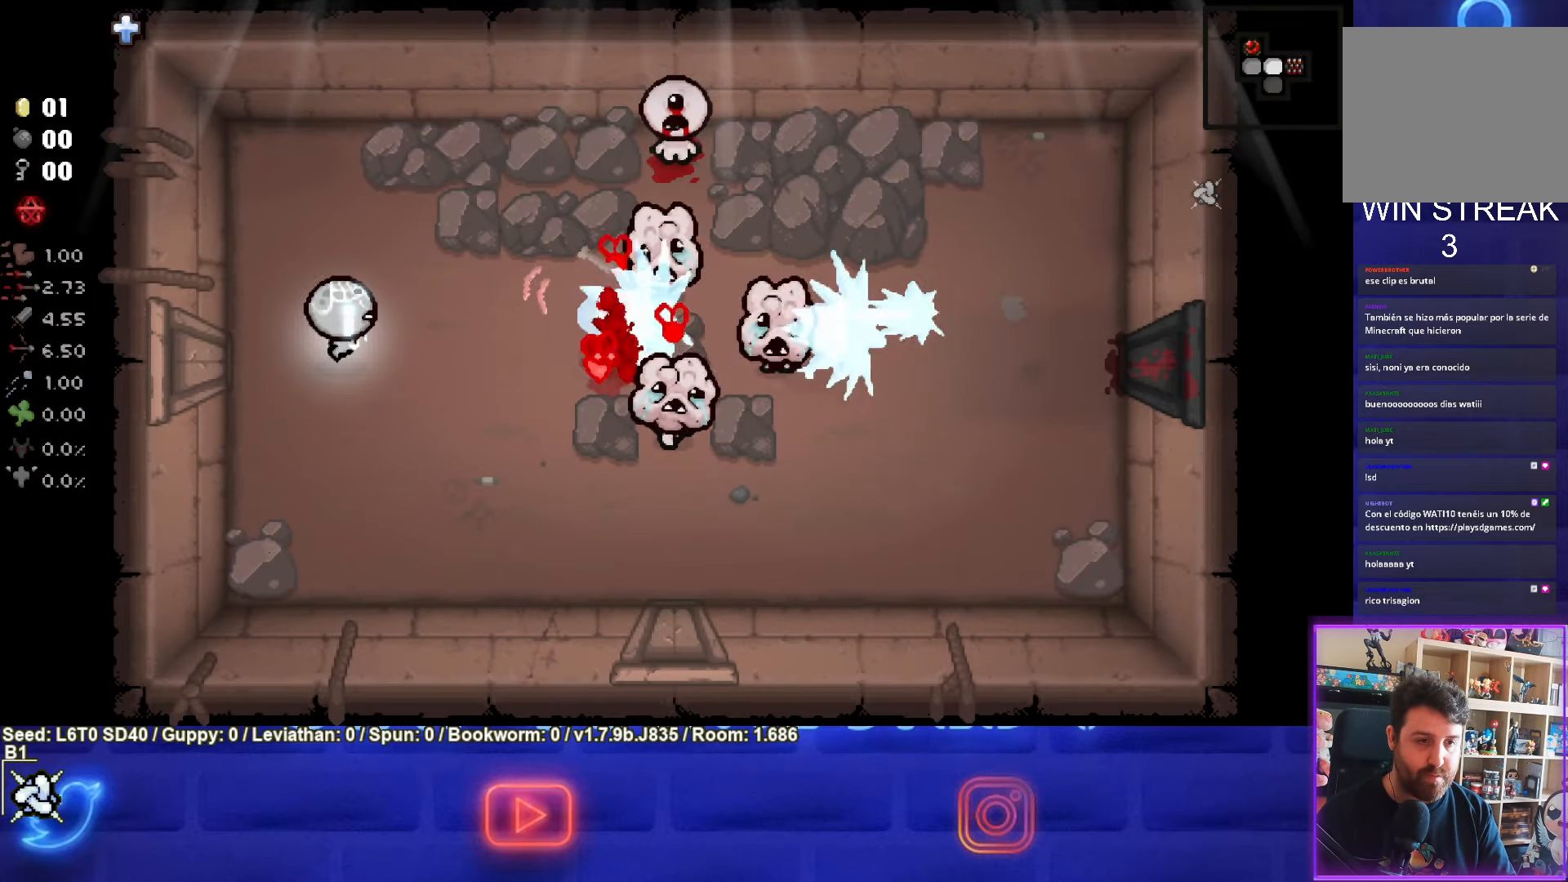
{"buttons": ["CIRCLE"], "left_stick": "up-left", "events": [[100, "left_stick", "center"], [233, "left_stick", "up"], [333, "left_stick", "center"], [450, "left_stick", "up-left"]]}
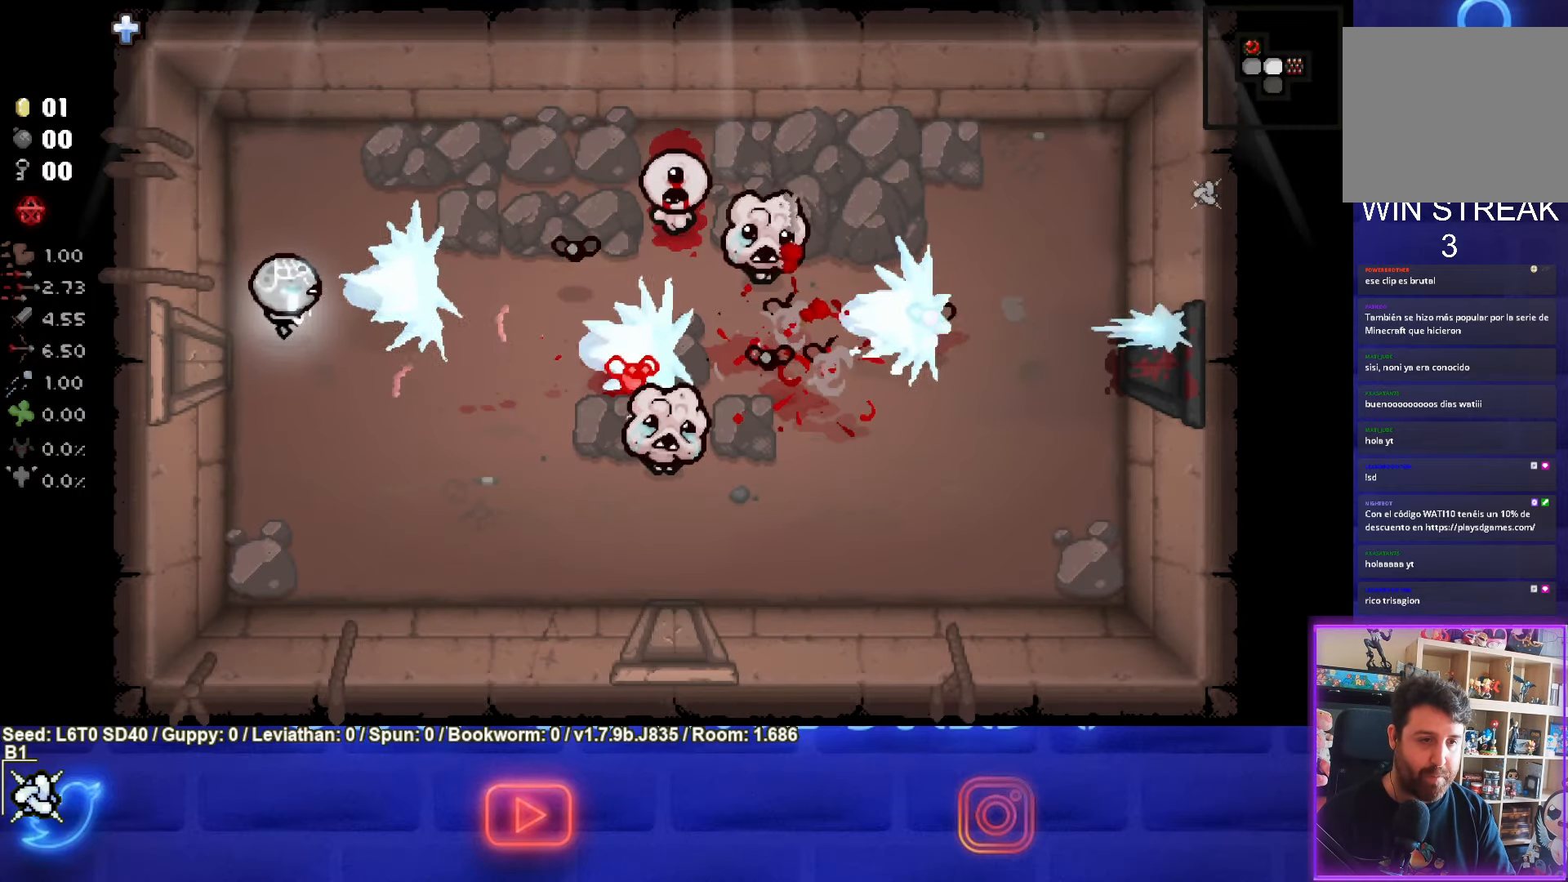
{"buttons": ["CIRCLE"], "left_stick": "center", "events": [[67, "left_stick", "center"]]}
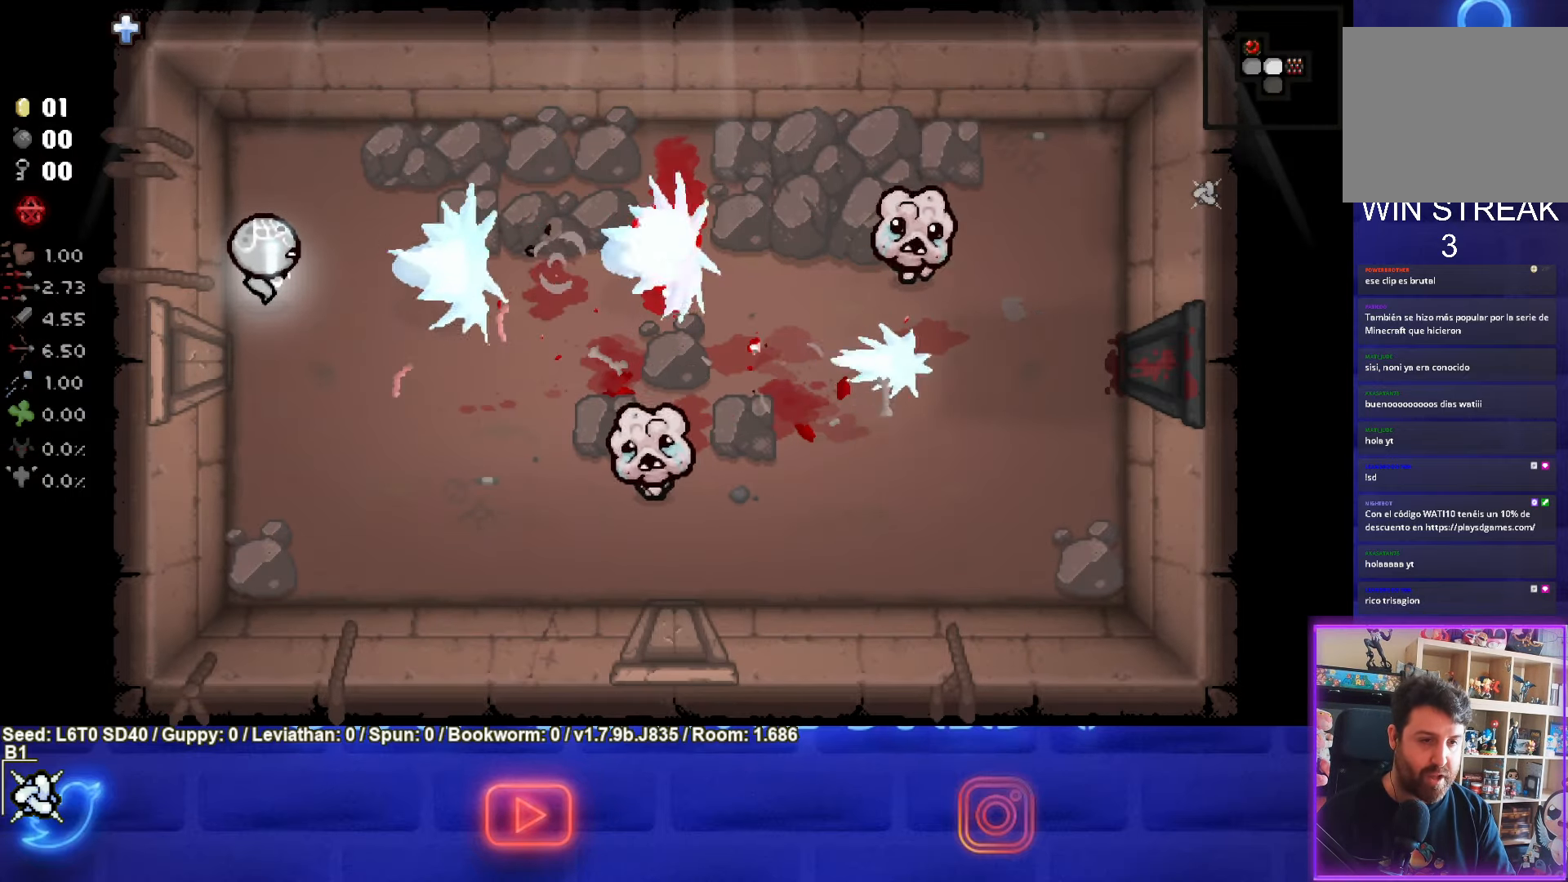
{"buttons": ["CIRCLE"], "left_stick": "down-left", "events": [[50, "left_stick", "down-right"], [200, "left_stick", "center"], [267, "left_stick", "down-left"]]}
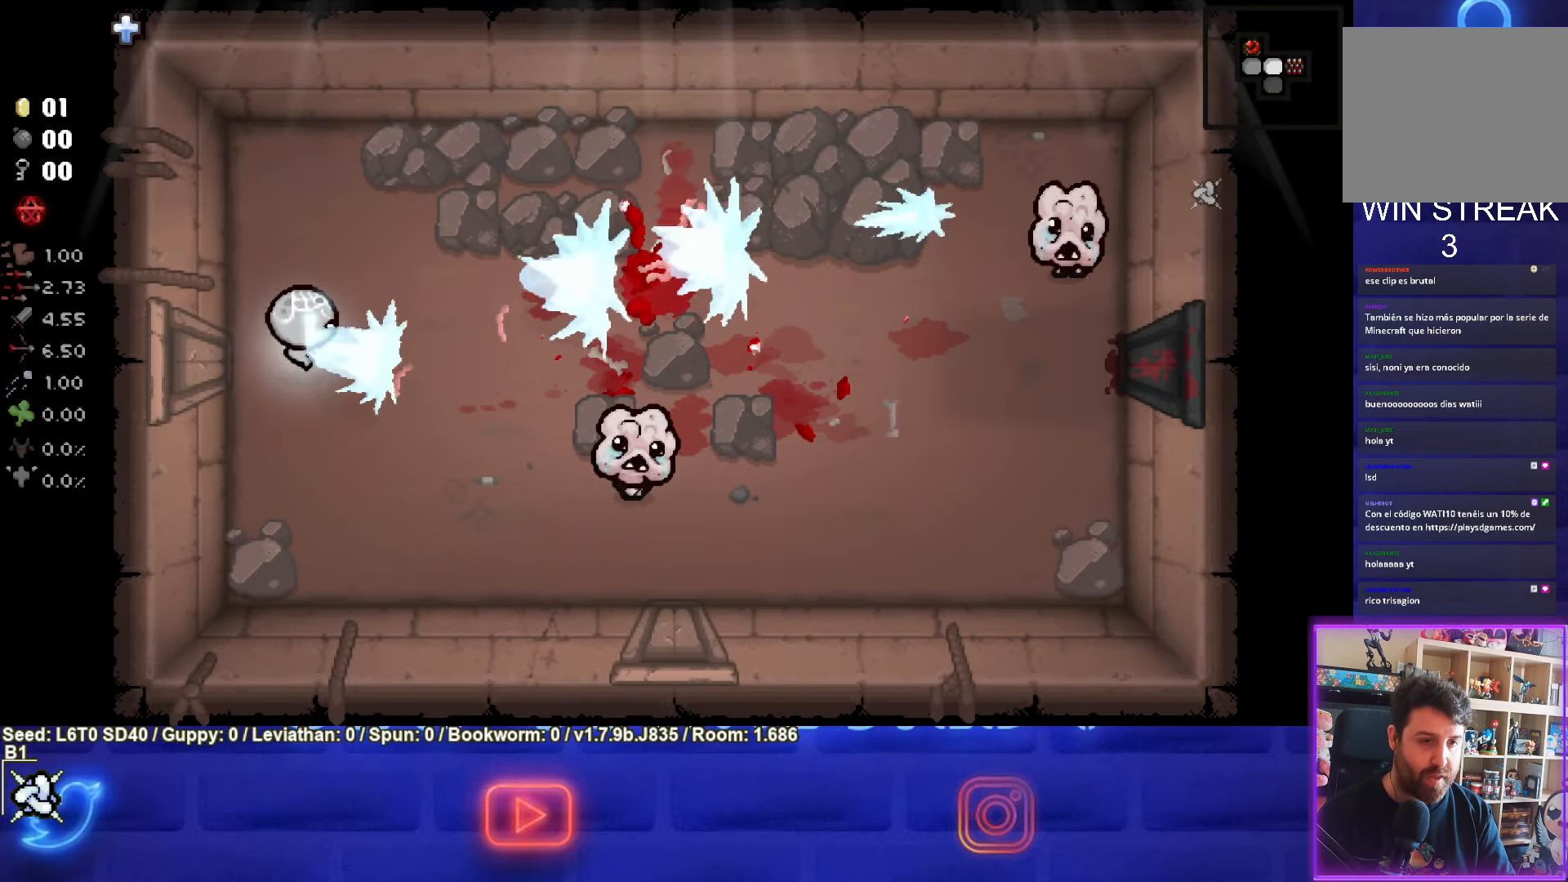
{"buttons": ["CIRCLE"], "left_stick": "down-right", "events": [[183, "left_stick", "center"], [317, "left_stick", "down-right"]]}
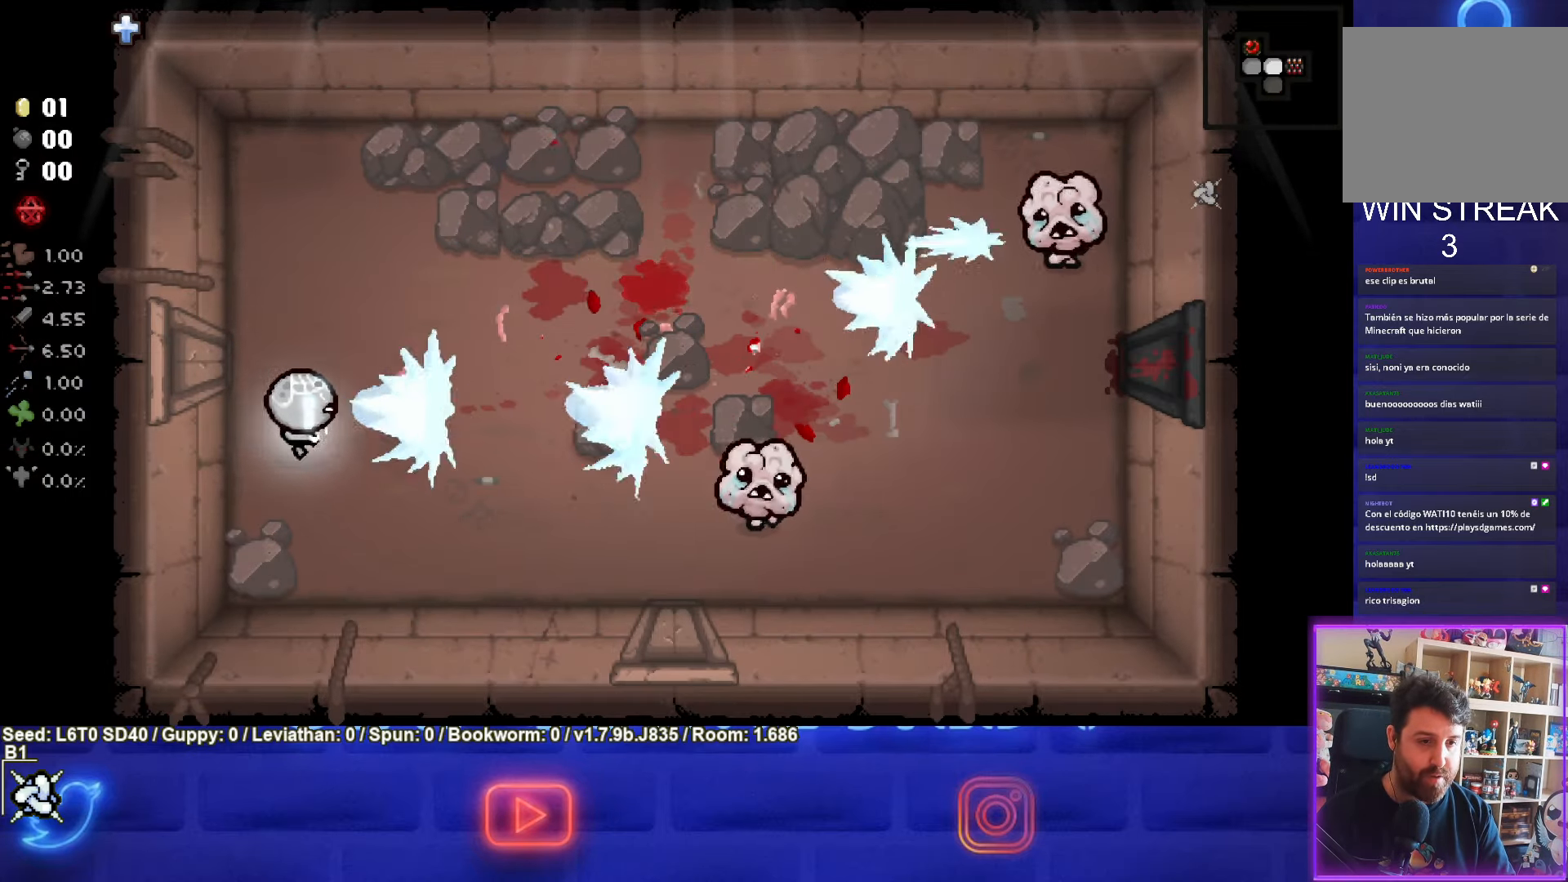
{"buttons": ["CIRCLE"], "left_stick": "right", "events": [[267, "left_stick", "right"]]}
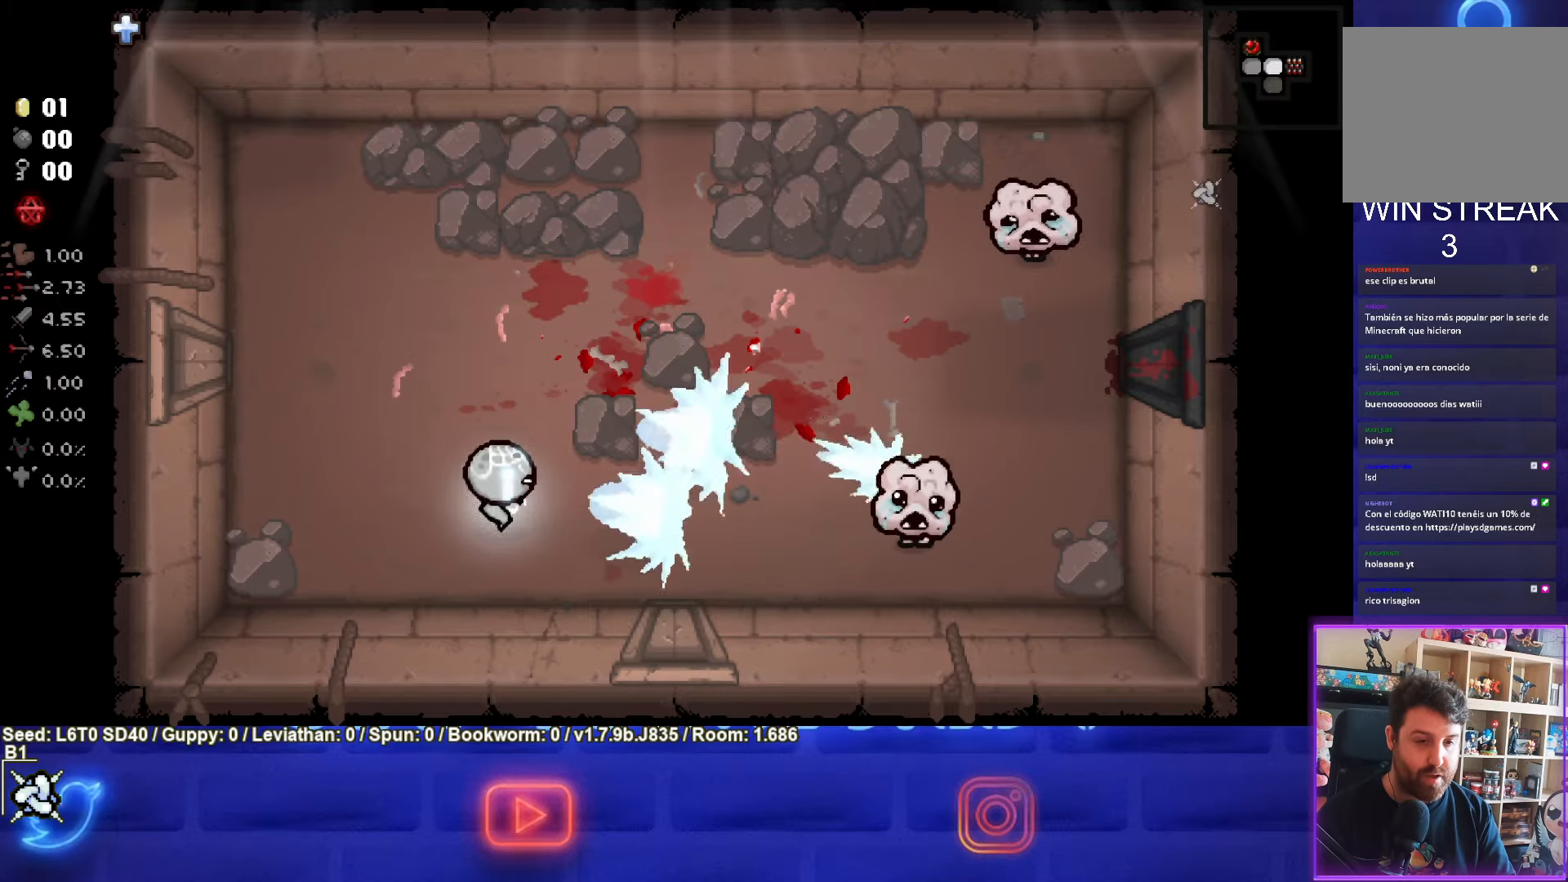
{"buttons": ["CIRCLE"], "left_stick": "center", "events": [[367, "left_stick", "center"]]}
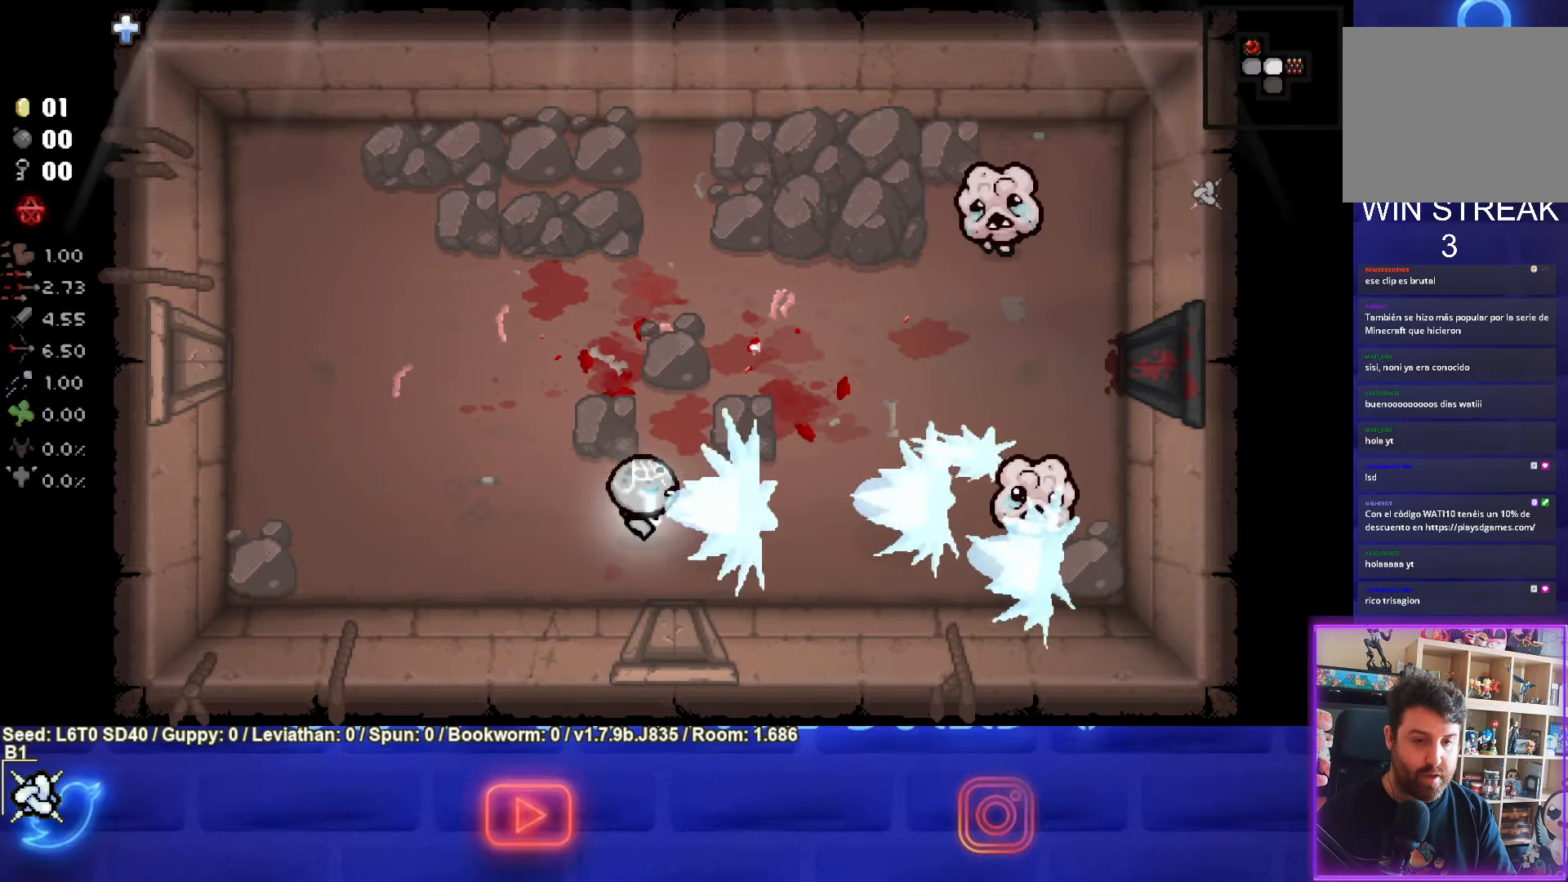
{"buttons": ["CIRCLE"], "left_stick": "left", "events": [[150, "left_stick", "left"]]}
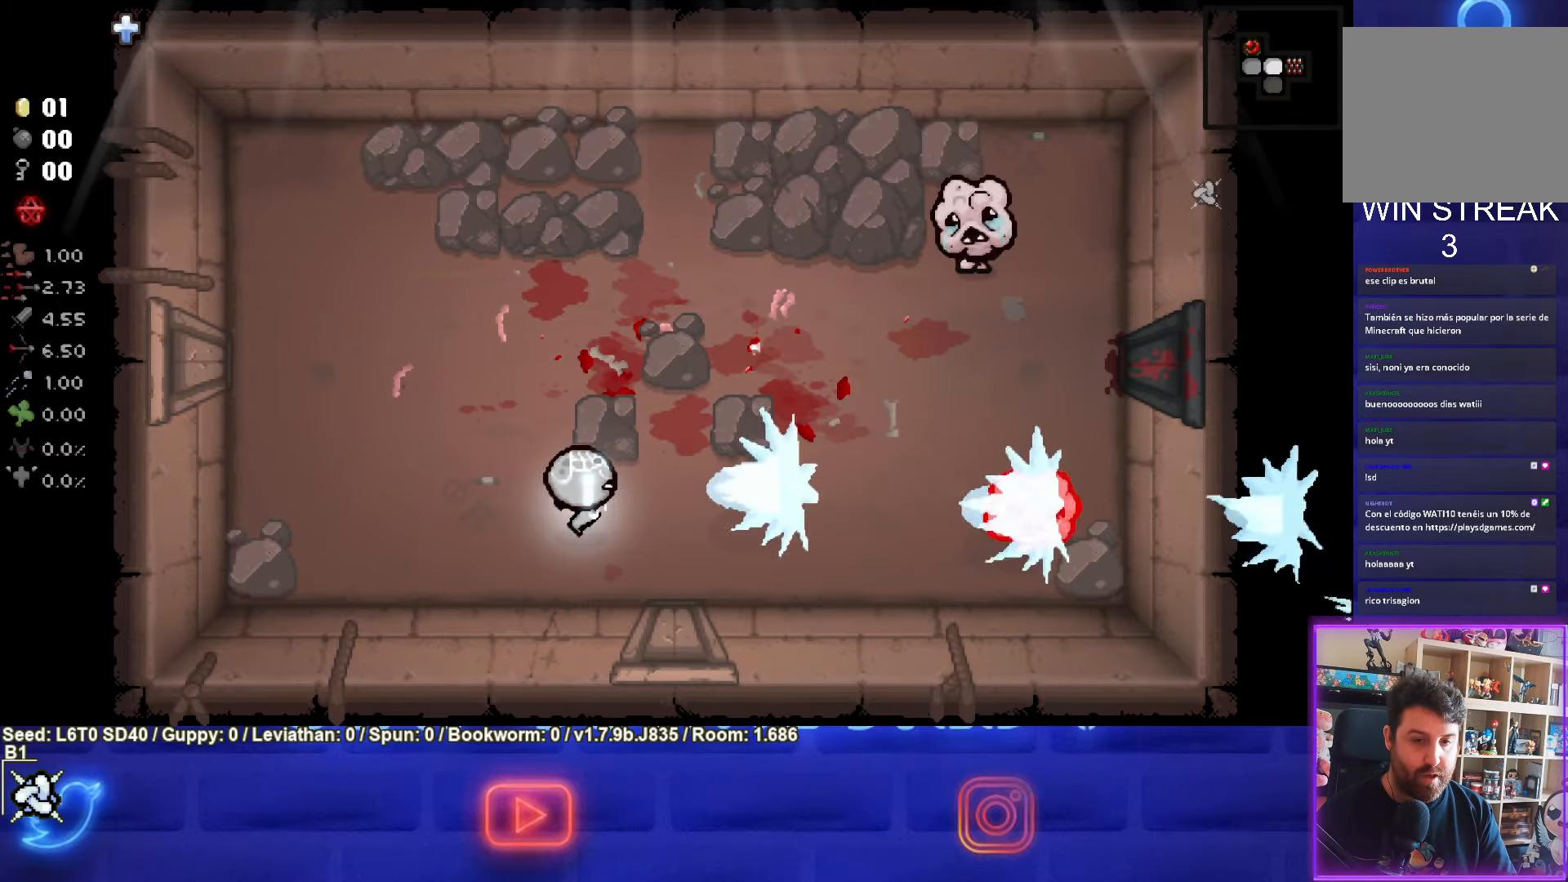
{"buttons": ["CIRCLE"], "left_stick": "right", "events": [[150, "left_stick", "center"], [300, "left_stick", "right"]]}